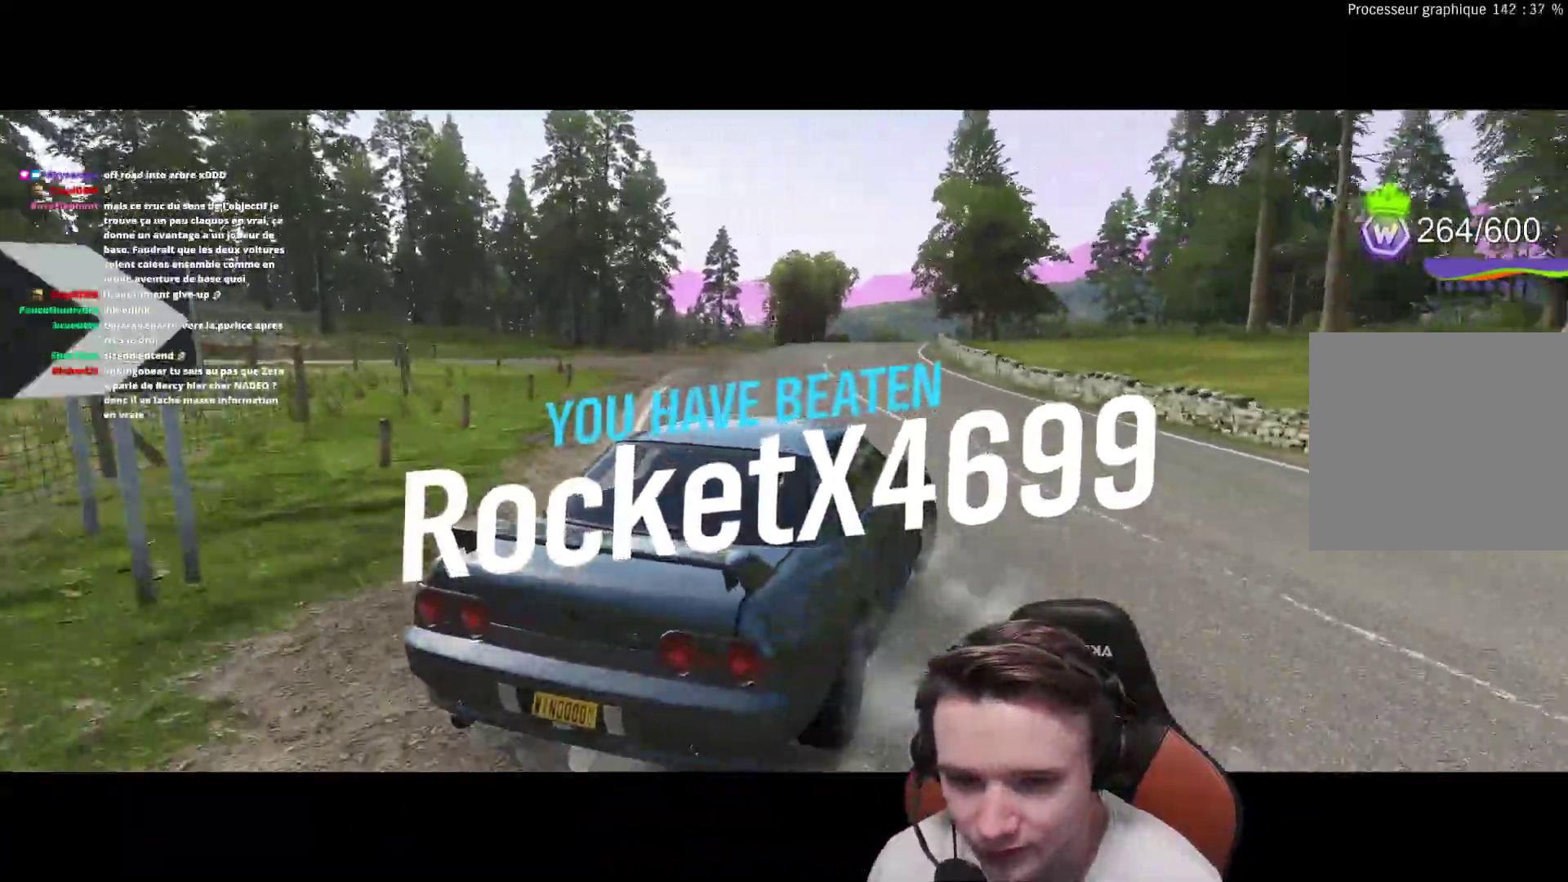
Gameplay with a controller (Xbox layout); each line is a JSON object with the inputs held at the frame after it. "events" lists button and stick changes between this image and that frame as [ms after this image, input, new state], when the widget could be followed in between. Not read: L3.
{"buttons": ["R2"], "left_stick": "right", "right_stick": "center", "events": [[50, "A", "up"], [283, "R2", "down"]]}
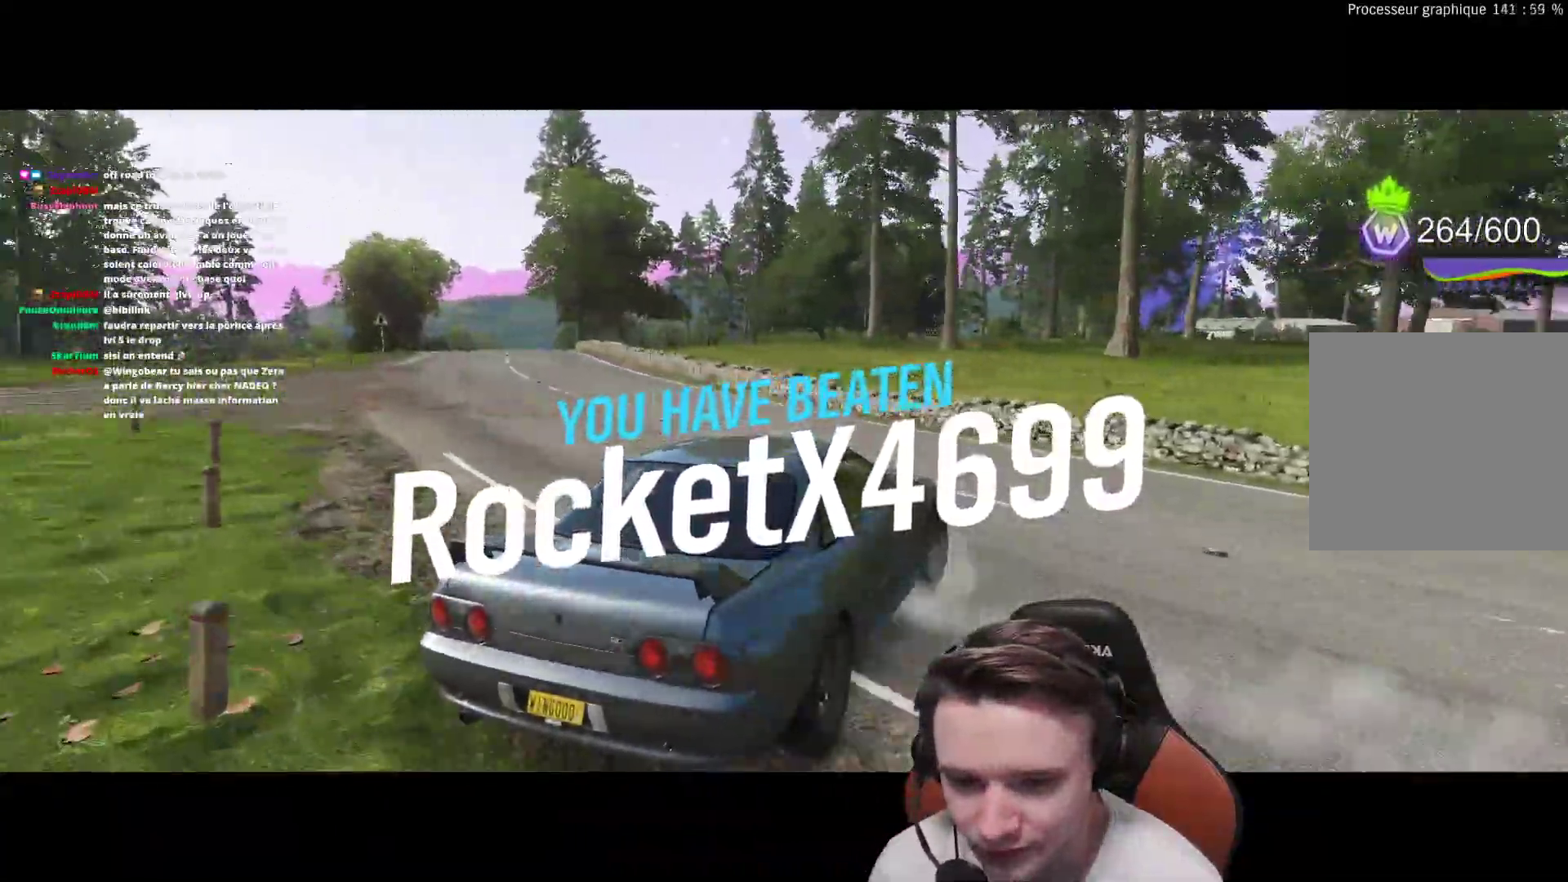
{"buttons": ["R2"], "left_stick": "center", "right_stick": "center", "events": [[500, "left_stick", "center"]]}
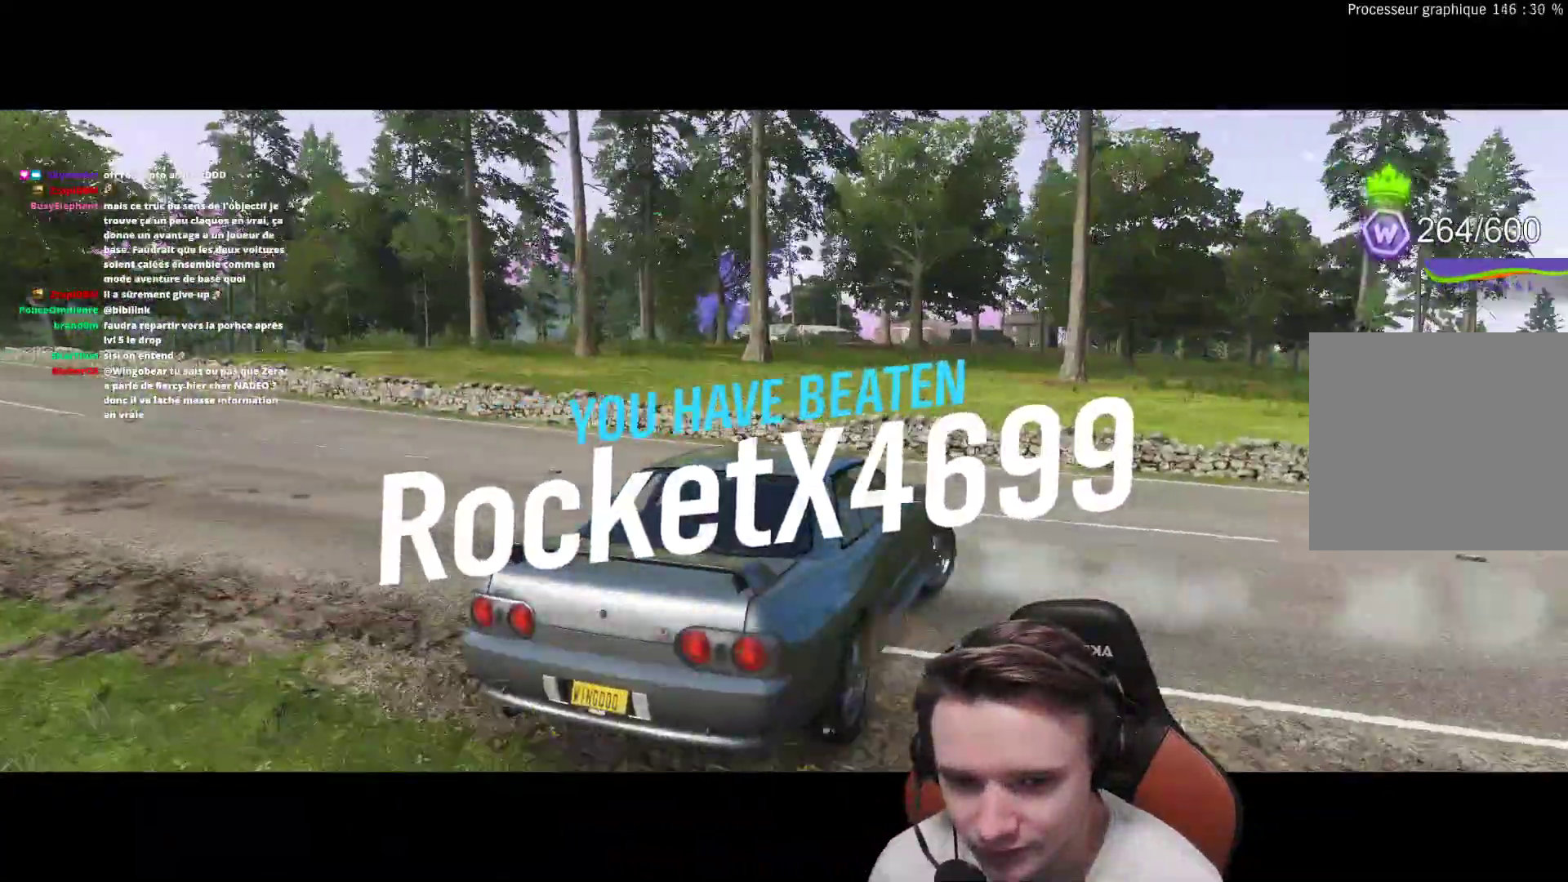
{"buttons": ["R2"], "left_stick": "left", "right_stick": "center", "events": [[67, "left_stick", "left"]]}
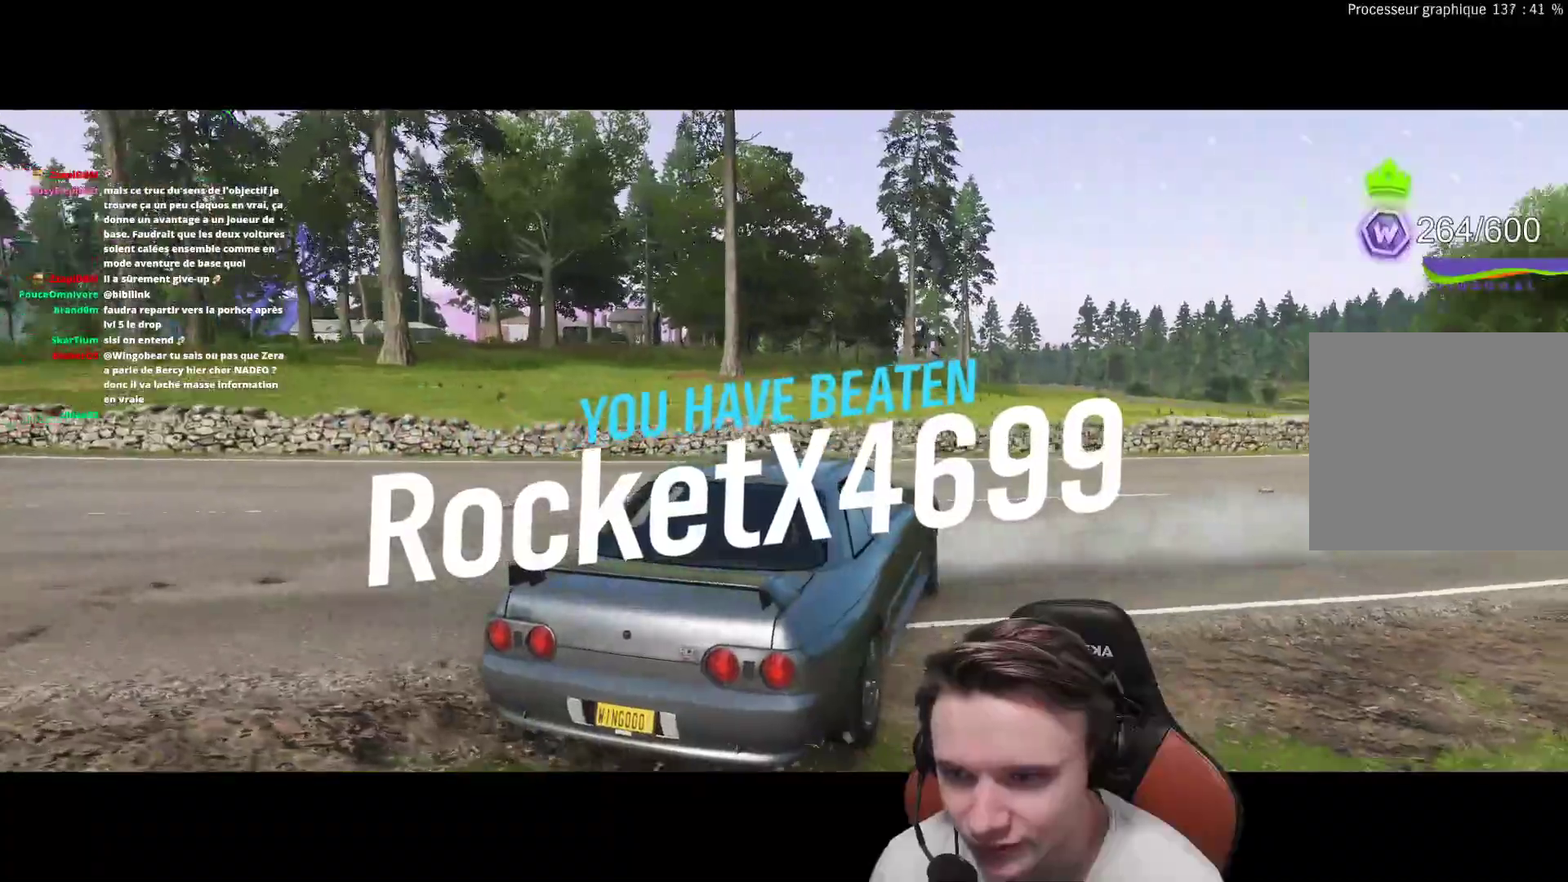
{"buttons": ["R2"], "left_stick": "up-left", "right_stick": "center", "events": [[33, "X", "down"], [133, "X", "up"], [317, "left_stick", "up-left"]]}
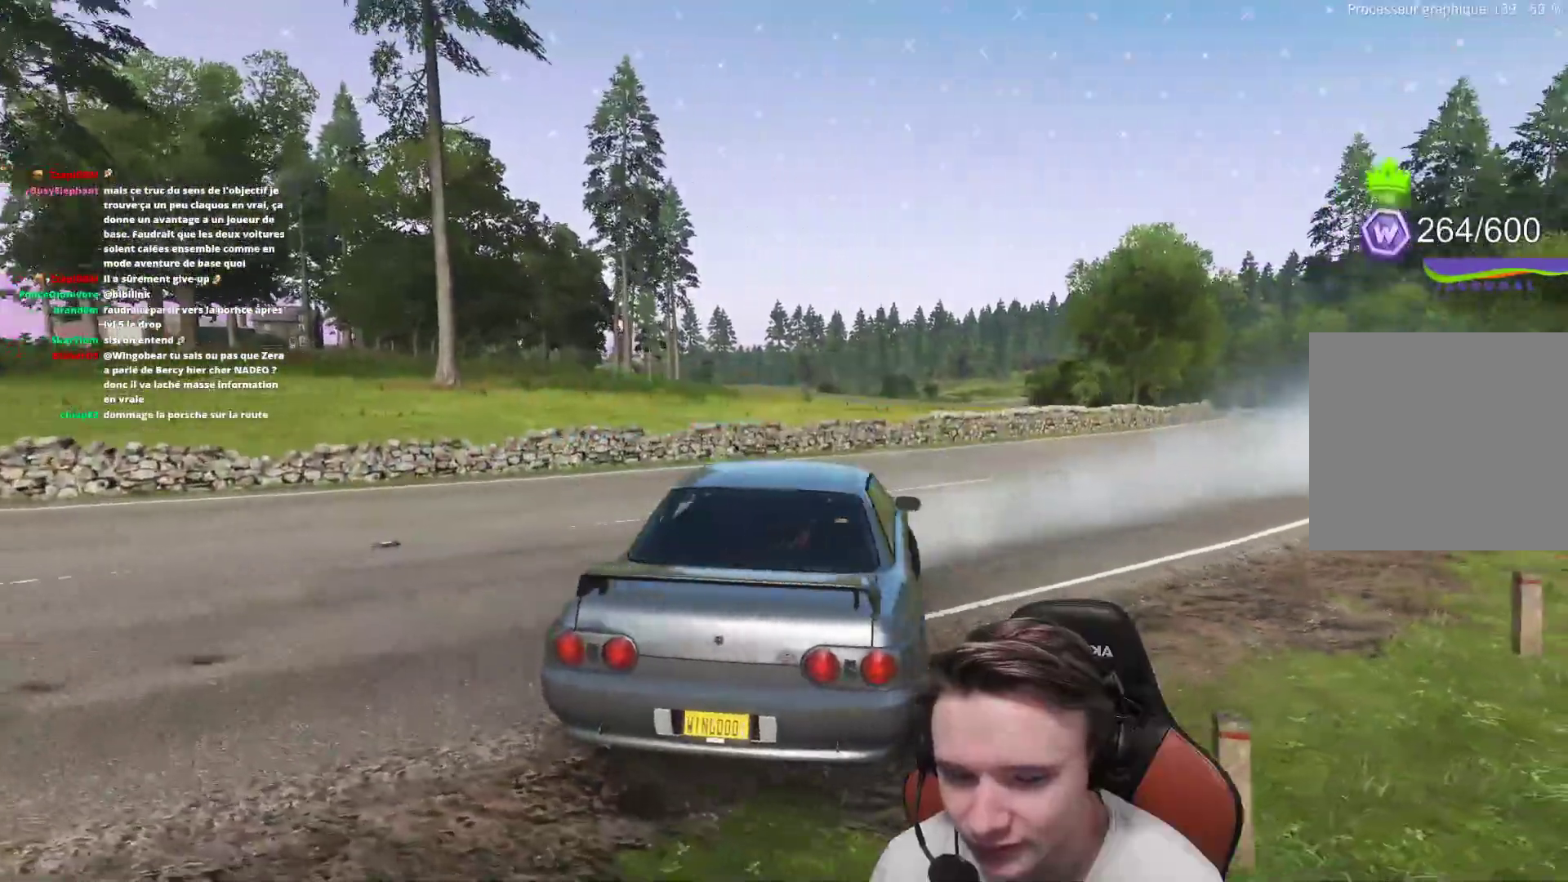
{"buttons": ["R2"], "left_stick": "up-left", "right_stick": "center", "events": []}
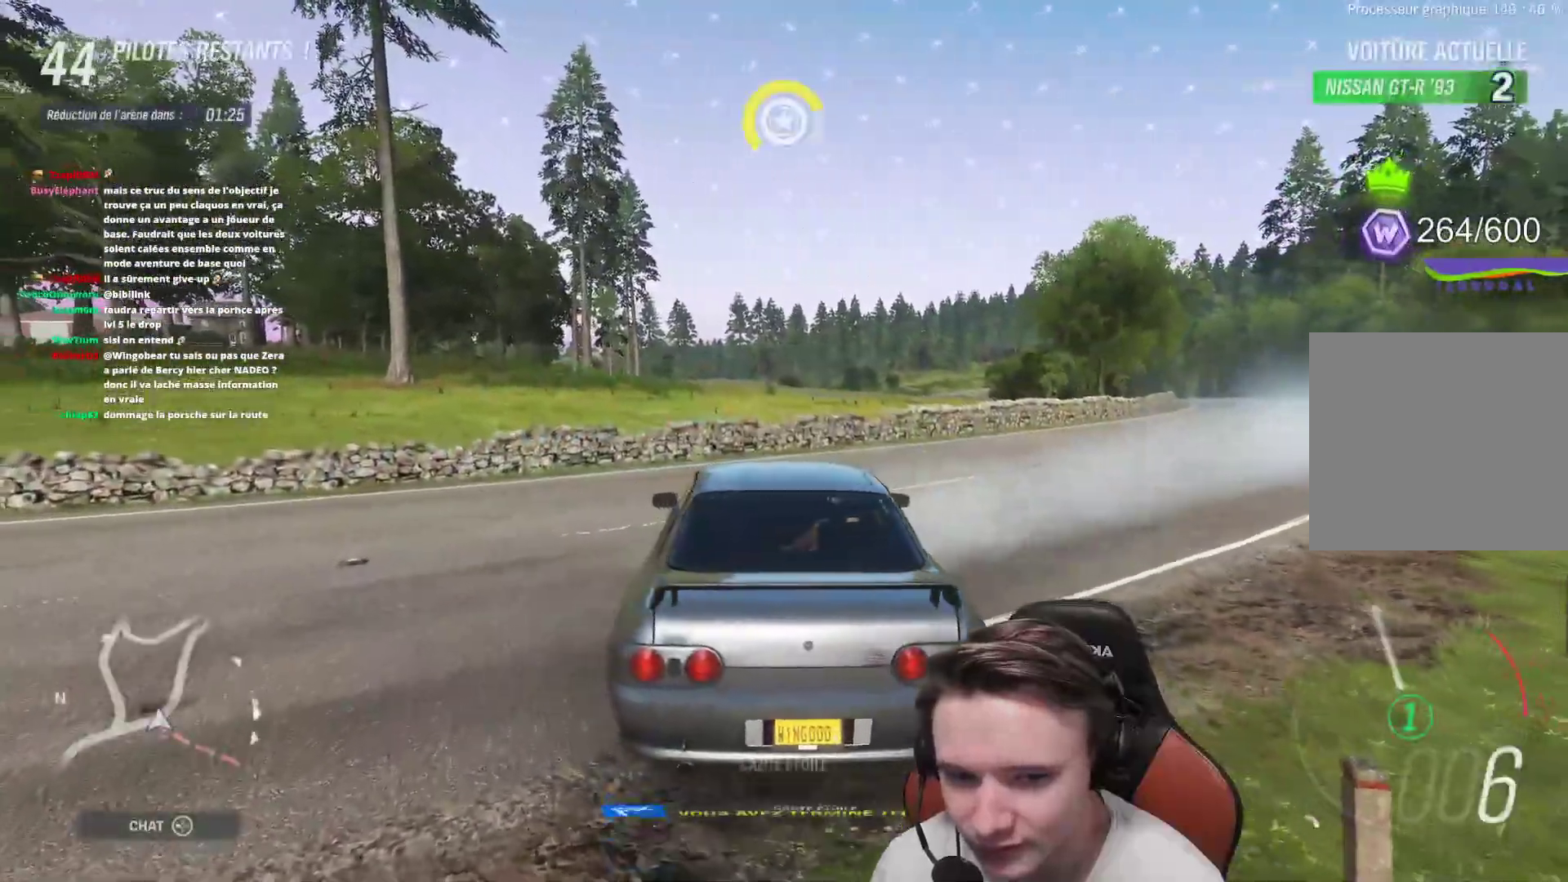
{"buttons": [], "left_stick": "up-left", "right_stick": "center", "events": [[433, "R2", "up"]]}
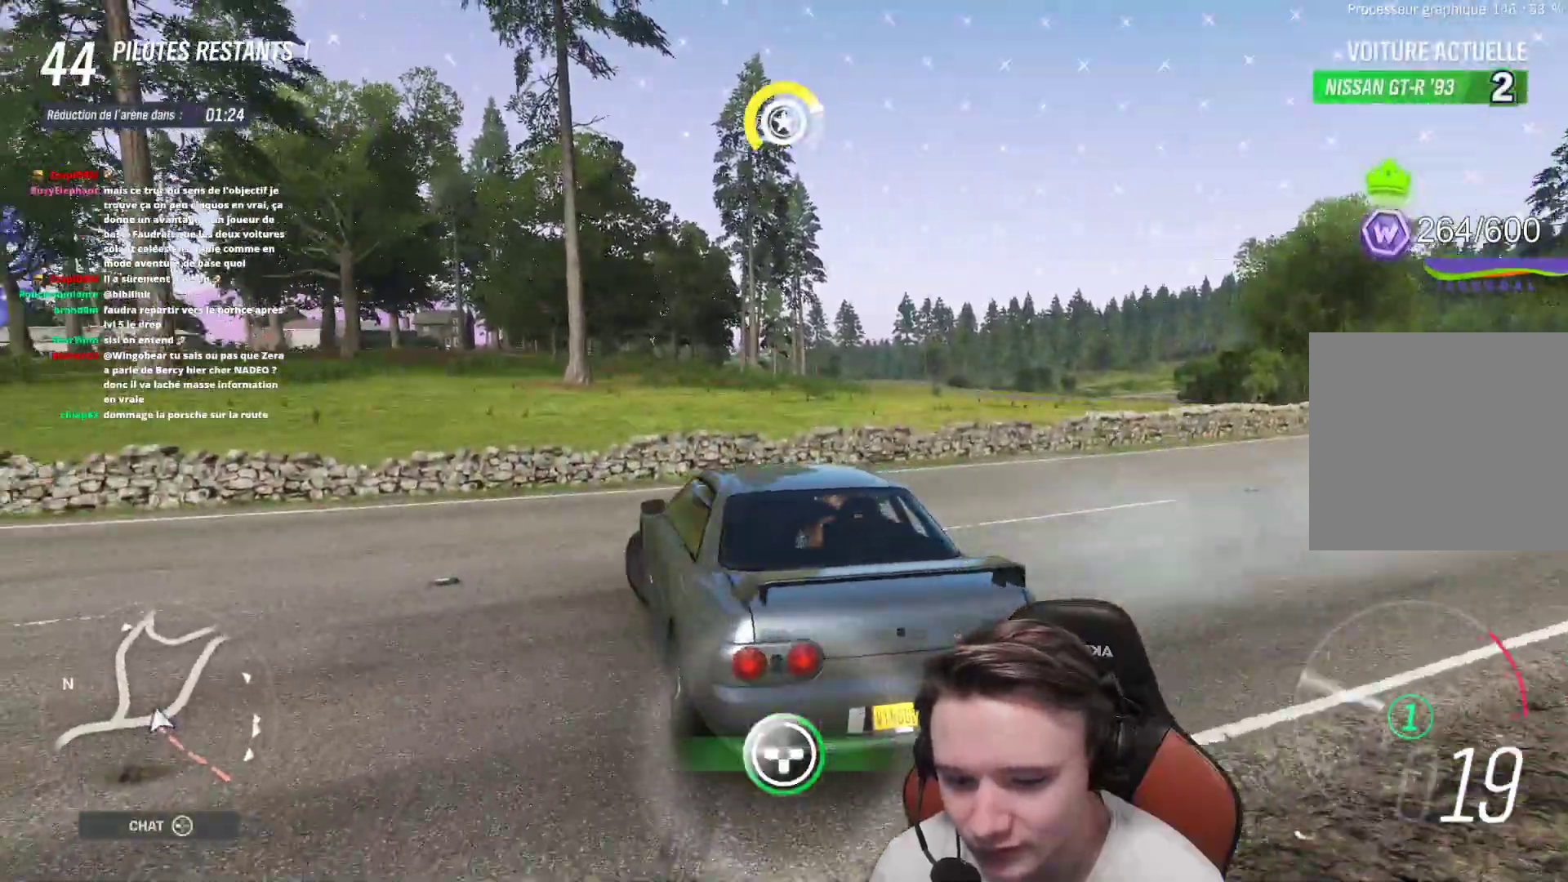
{"buttons": ["R2"], "left_stick": "center", "right_stick": "center", "events": [[33, "R2", "down"], [233, "left_stick", "center"]]}
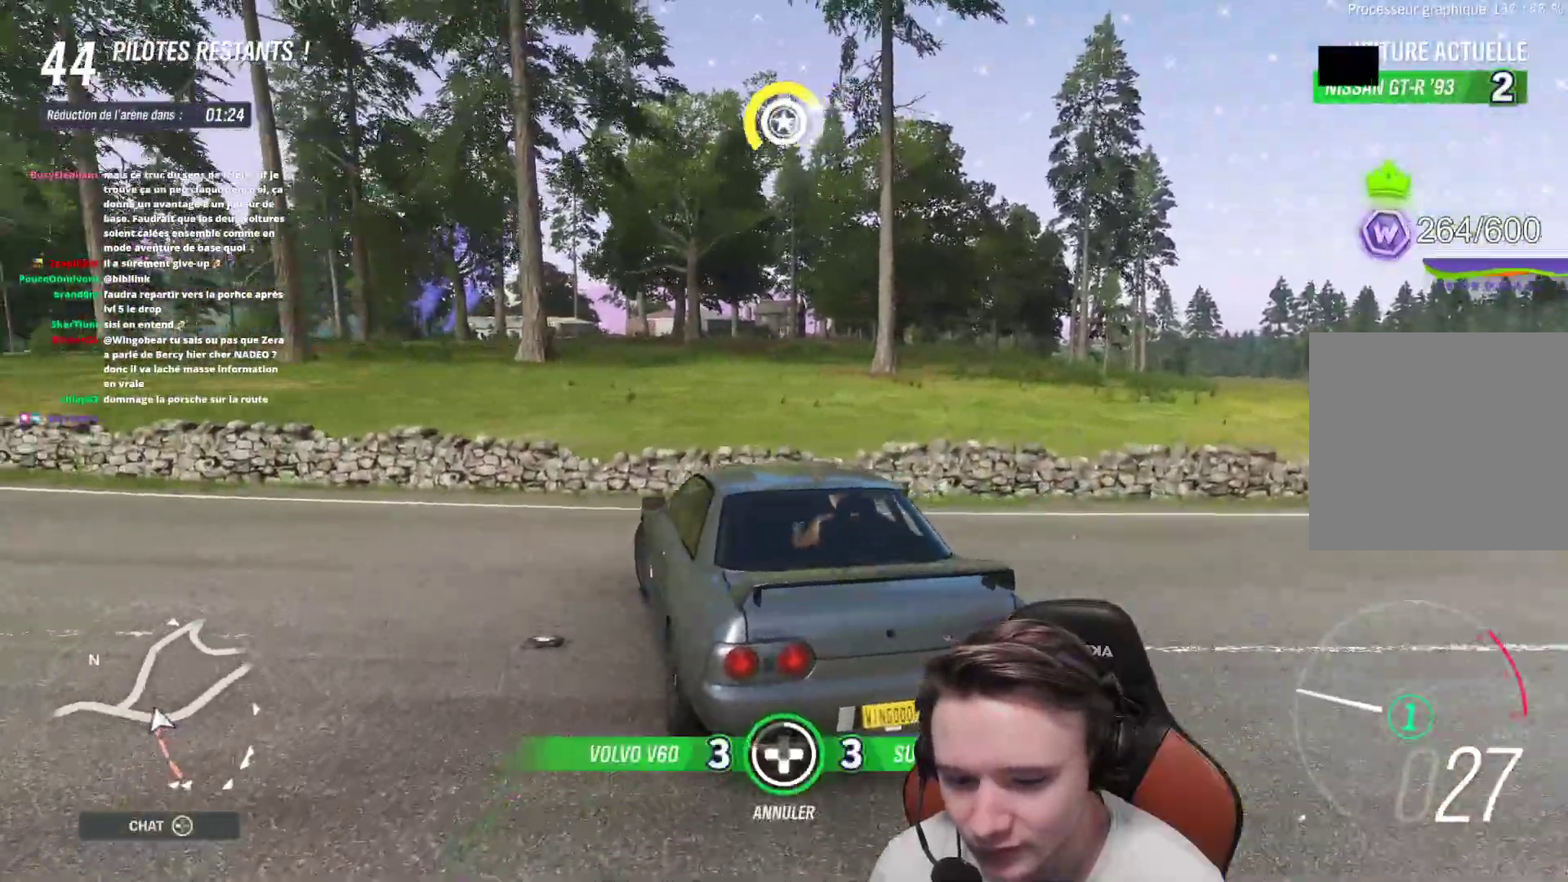
{"buttons": ["R2"], "left_stick": "center", "right_stick": "center", "events": [[233, "left_stick", "up-left"], [450, "left_stick", "center"]]}
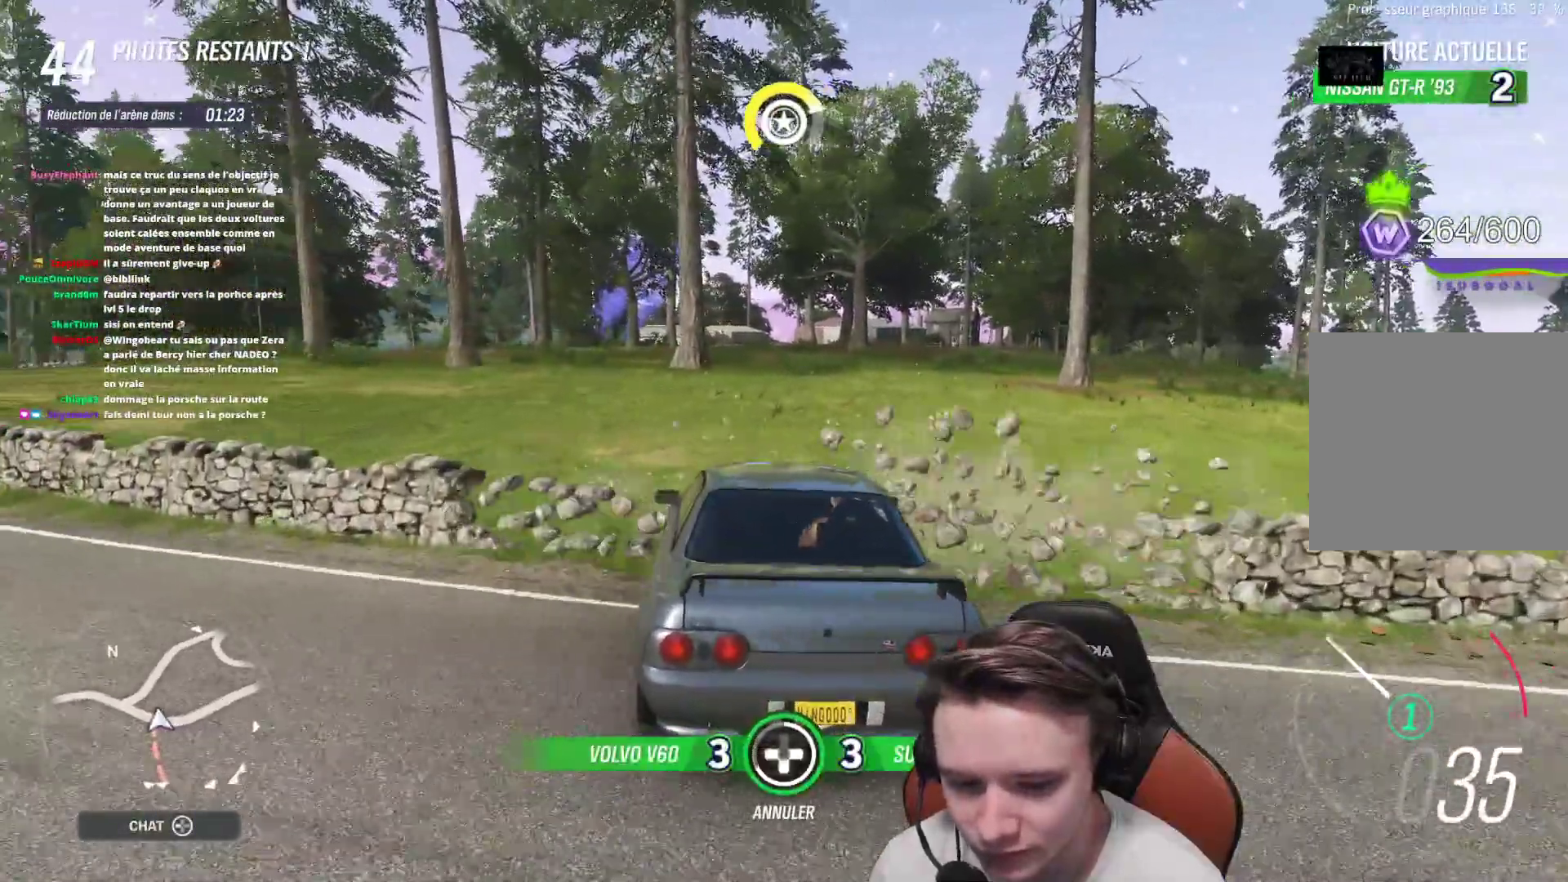
{"buttons": [], "left_stick": "right", "right_stick": "center", "events": [[67, "left_stick", "up-left"], [217, "R2", "up"], [317, "left_stick", "center"], [467, "left_stick", "right"]]}
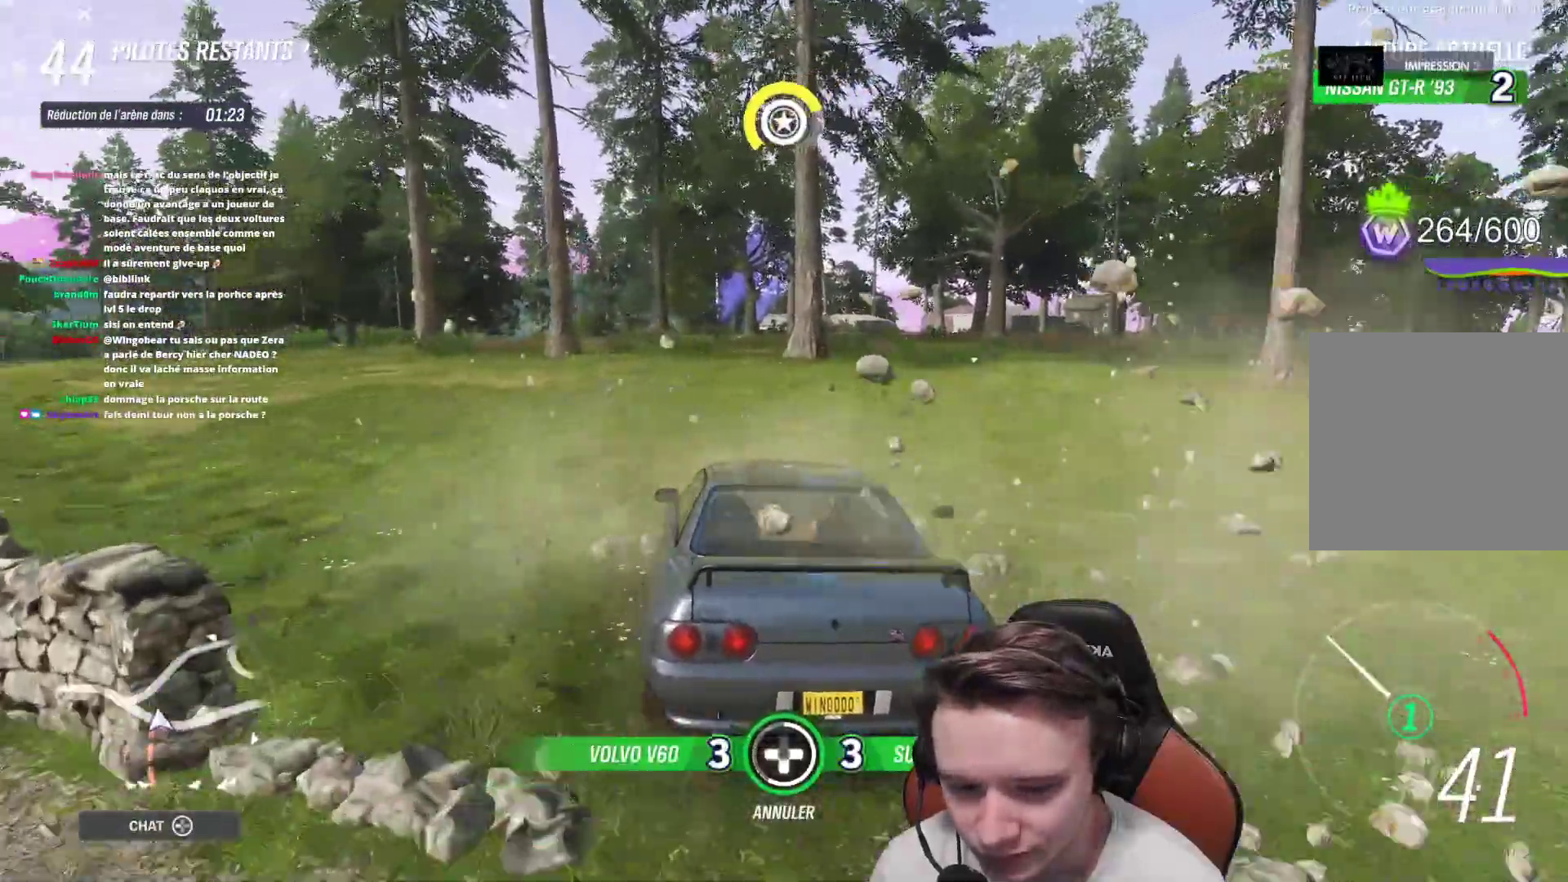
{"buttons": [], "left_stick": "center", "right_stick": "center", "events": [[83, "left_stick", "center"]]}
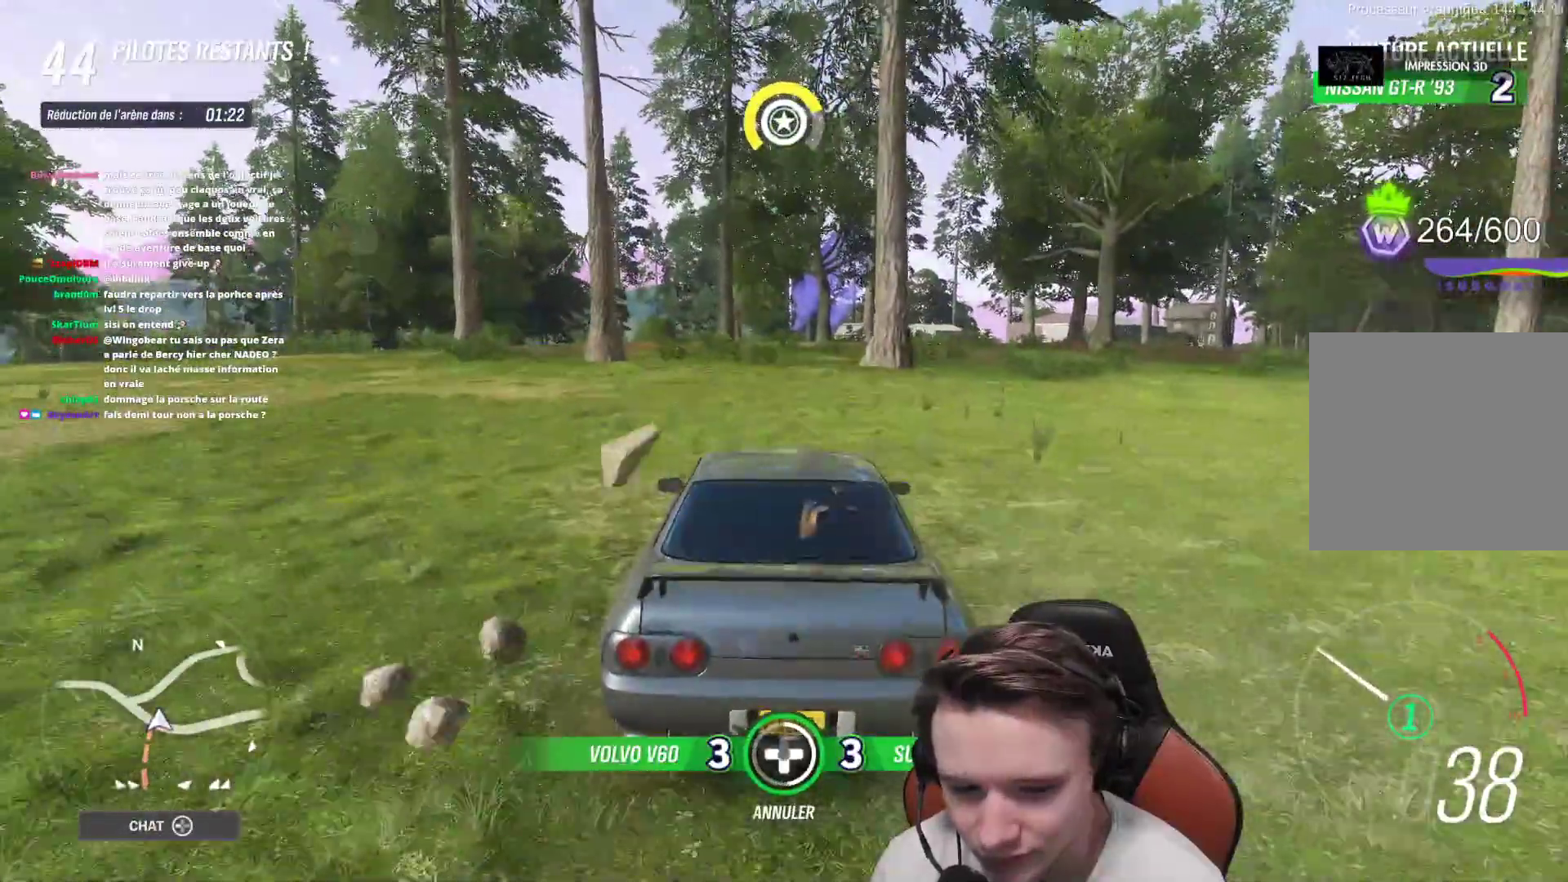
{"buttons": [], "left_stick": "center", "right_stick": "center", "events": [[283, "DPAD_LEFT", "down"], [367, "DPAD_LEFT", "up"]]}
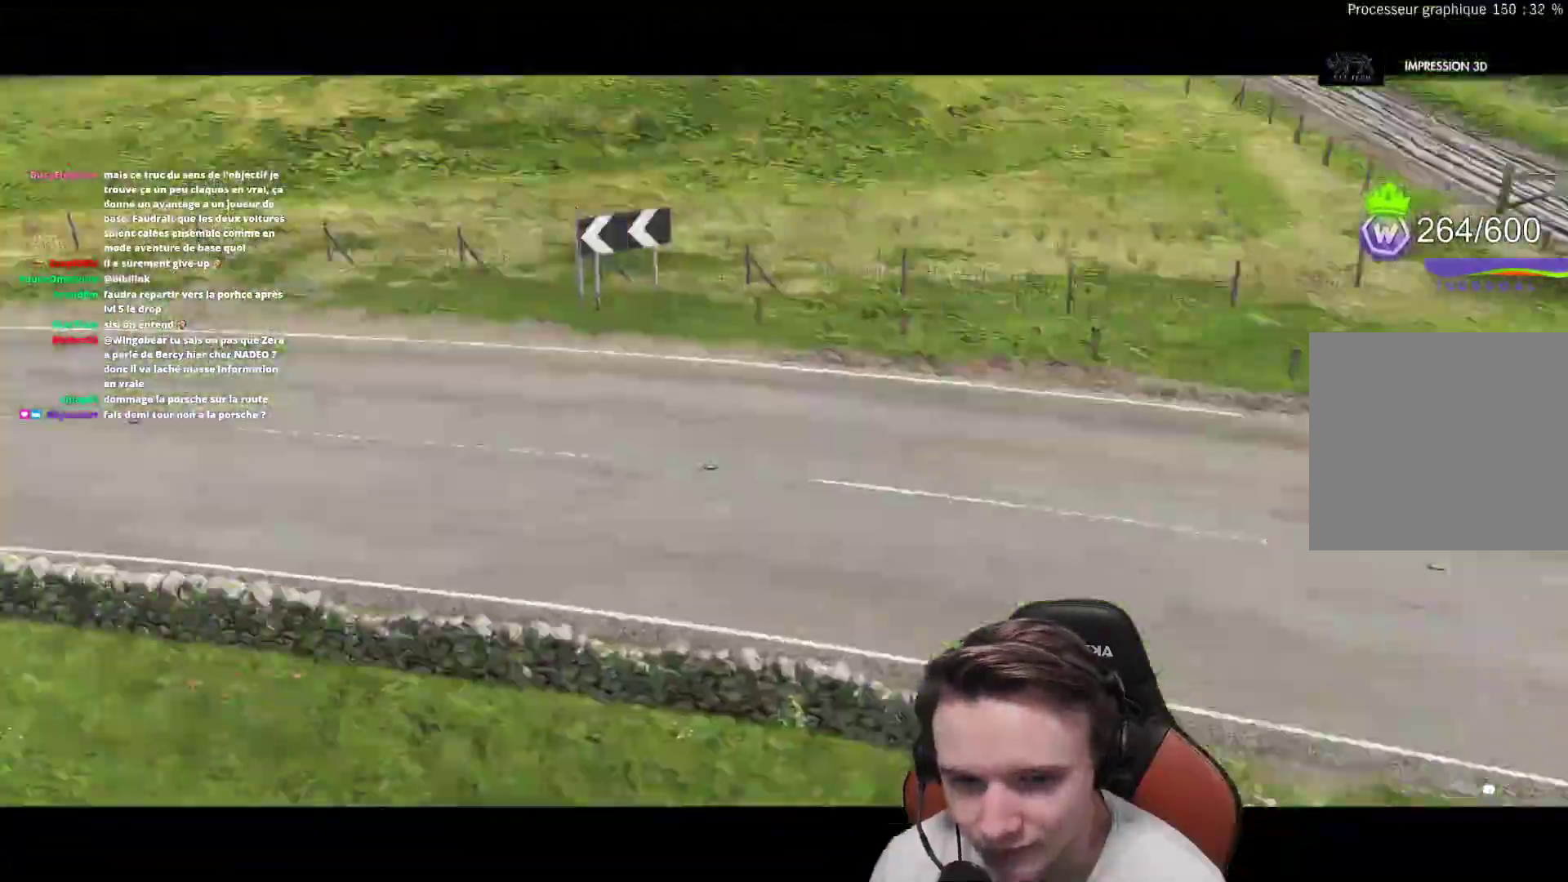
{"buttons": [], "left_stick": "center", "right_stick": "center", "events": []}
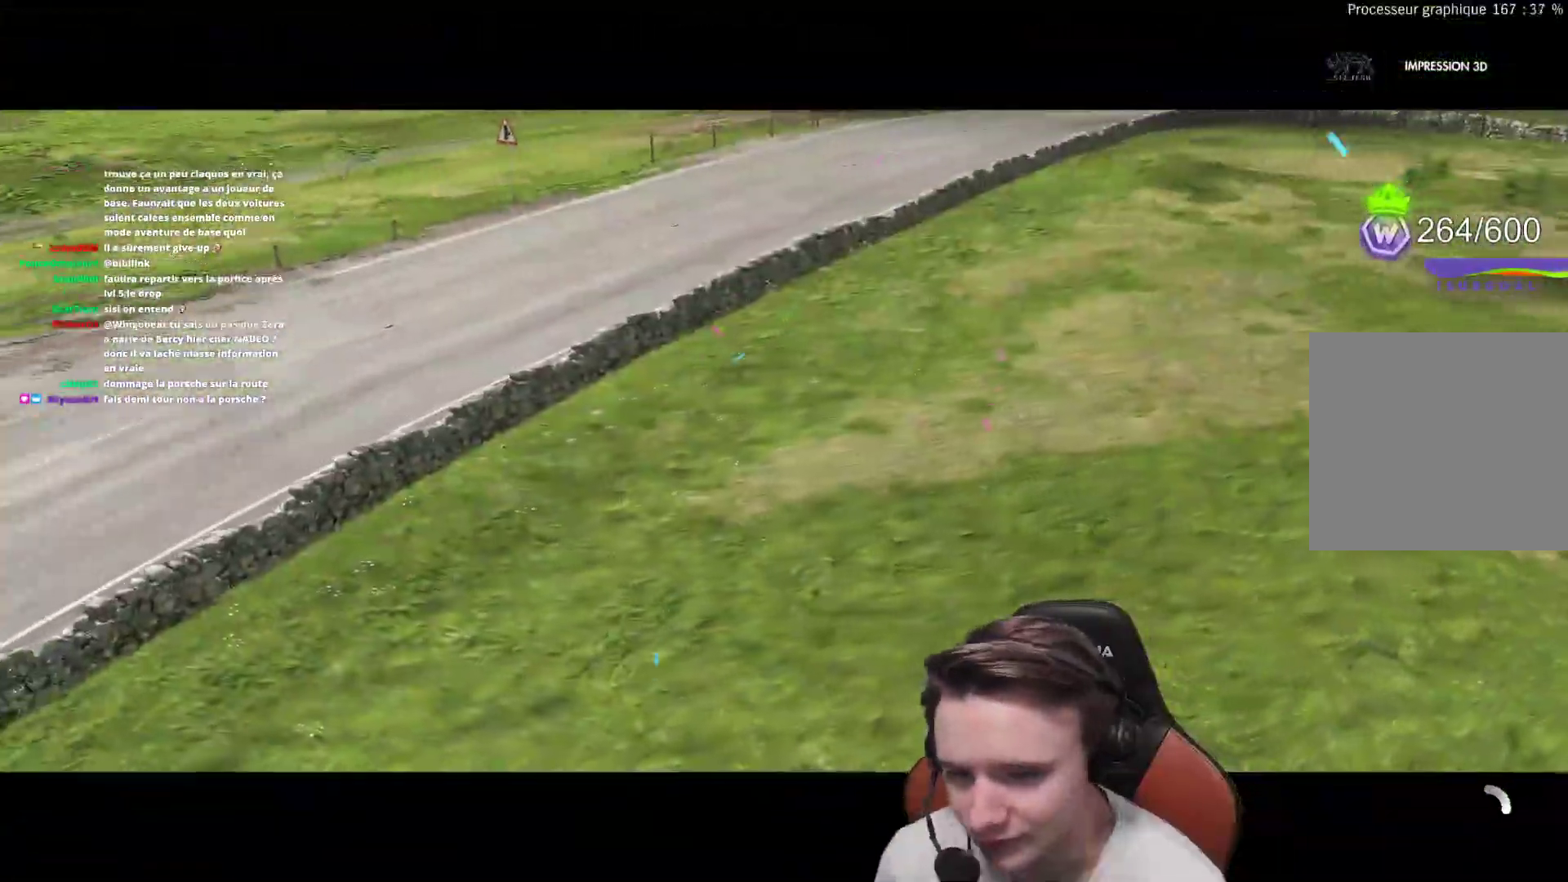
{"buttons": [], "left_stick": "center", "right_stick": "center", "events": []}
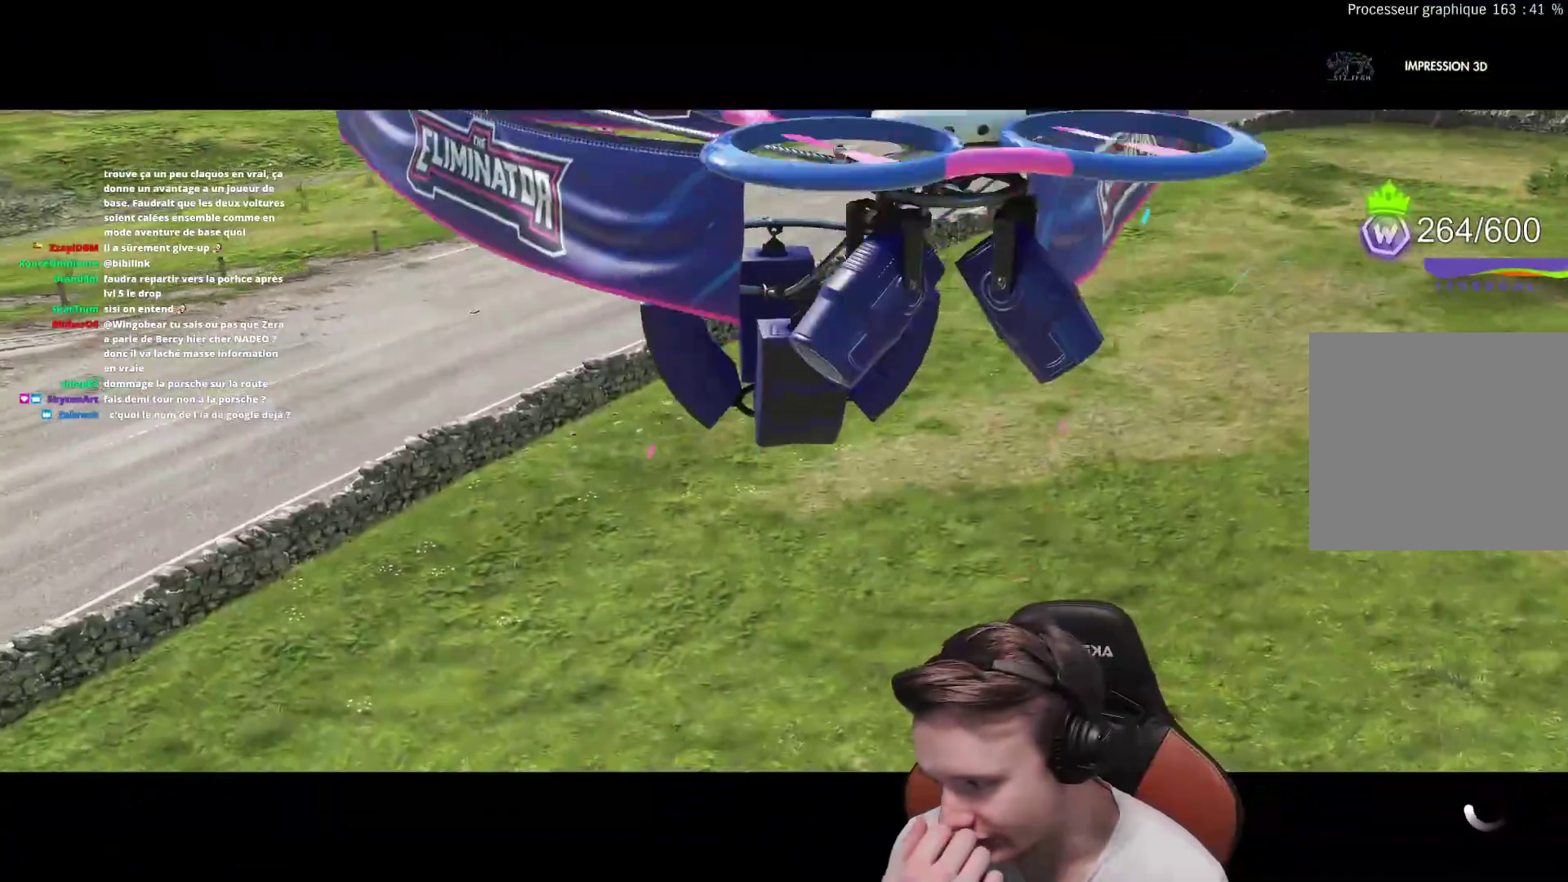
{"buttons": [], "left_stick": "center", "right_stick": "center", "events": []}
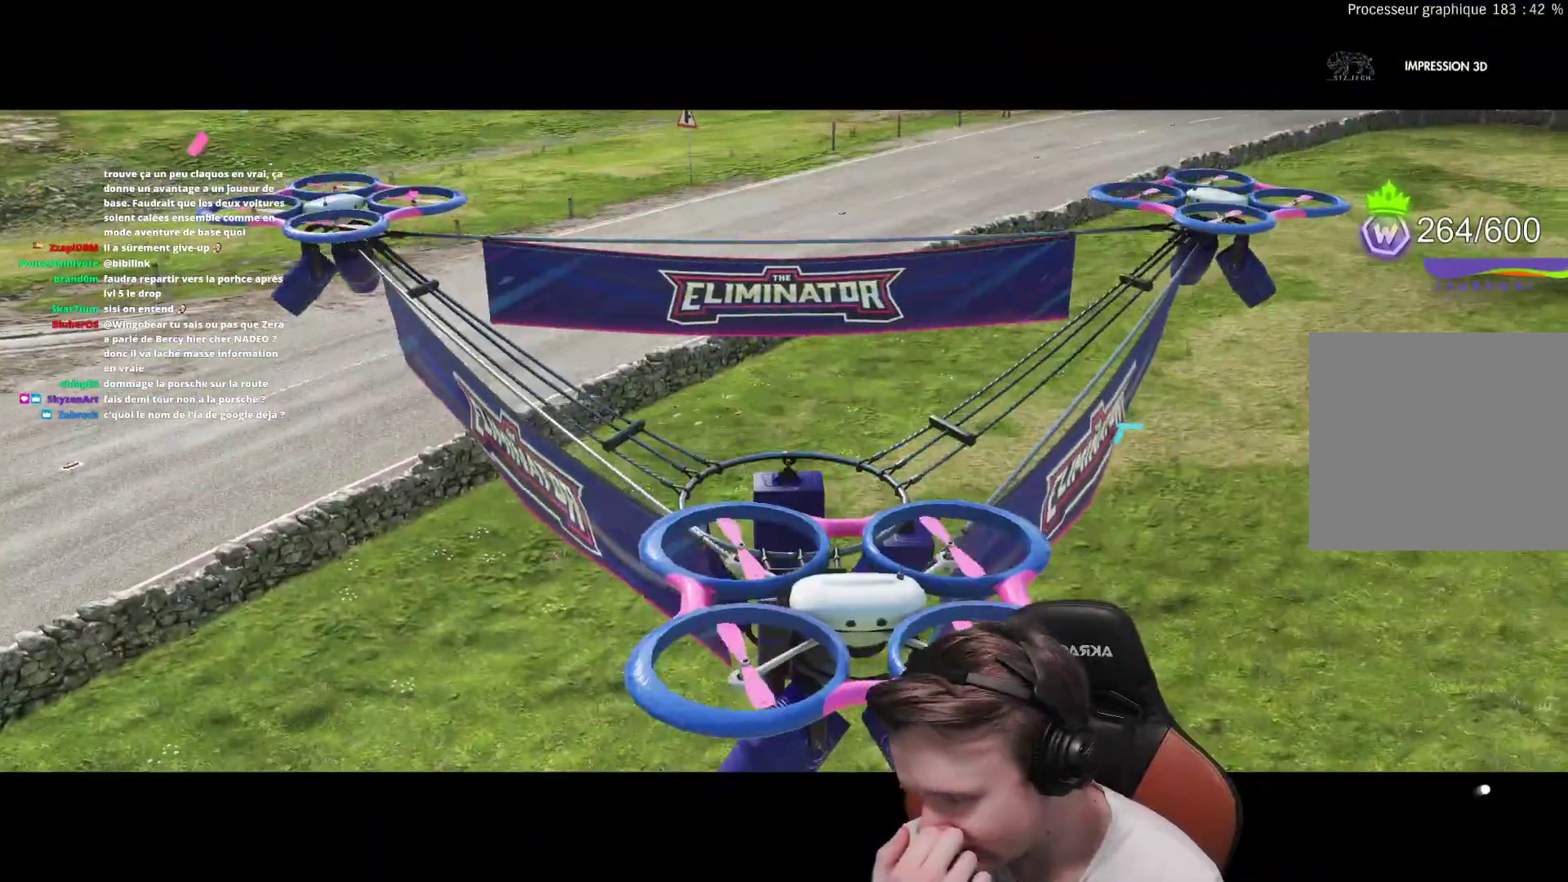
{"buttons": [], "left_stick": "center", "right_stick": "center", "events": []}
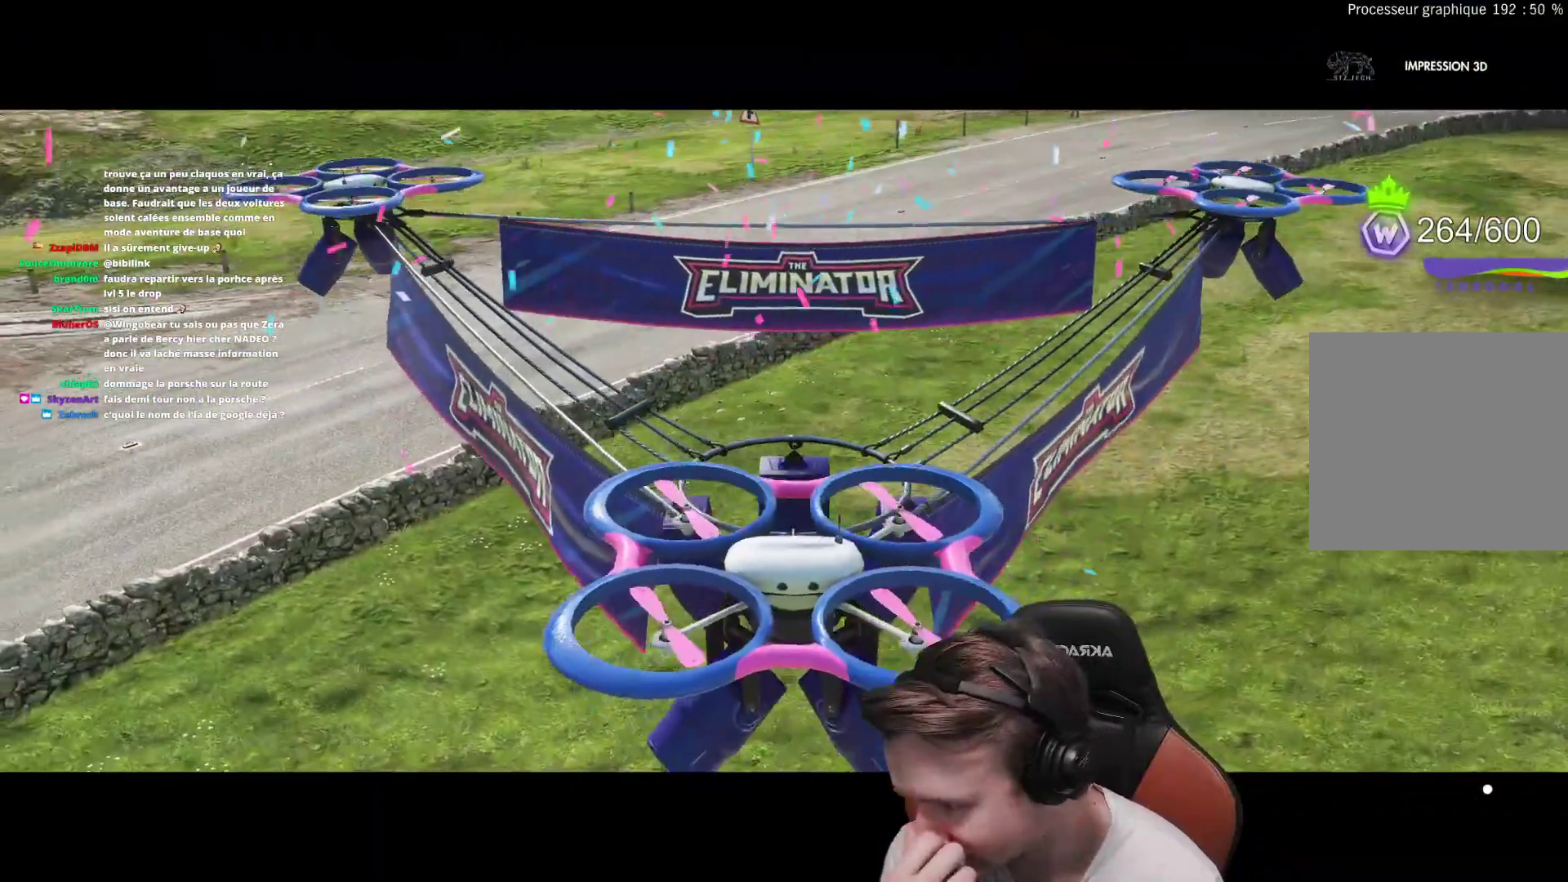
{"buttons": [], "left_stick": "center", "right_stick": "center", "events": []}
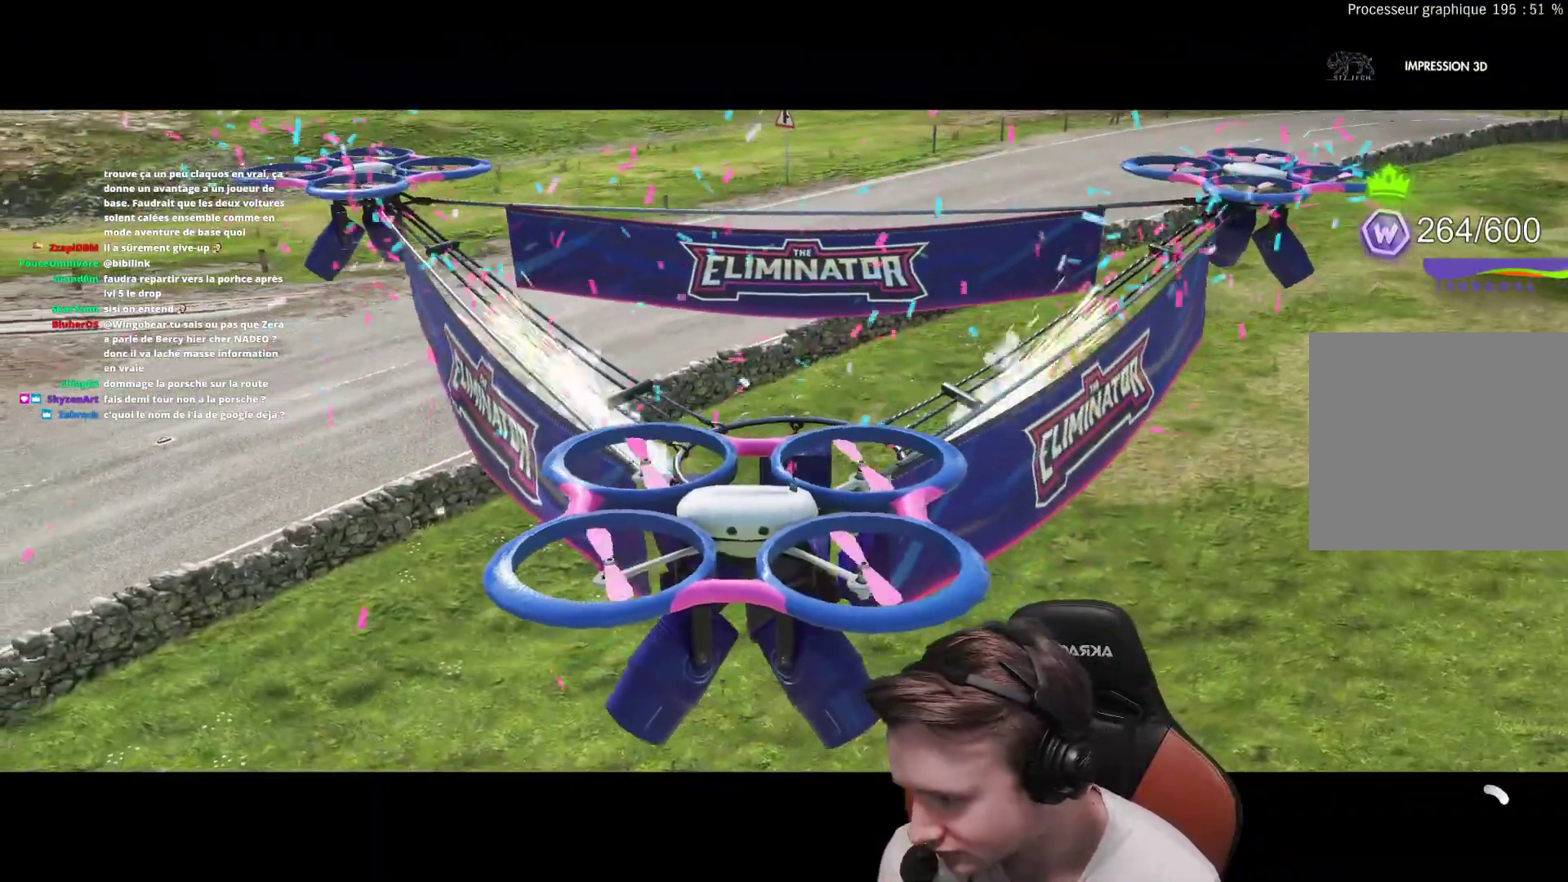
{"buttons": ["R2"], "left_stick": "center", "right_stick": "center", "events": [[117, "R2", "down"]]}
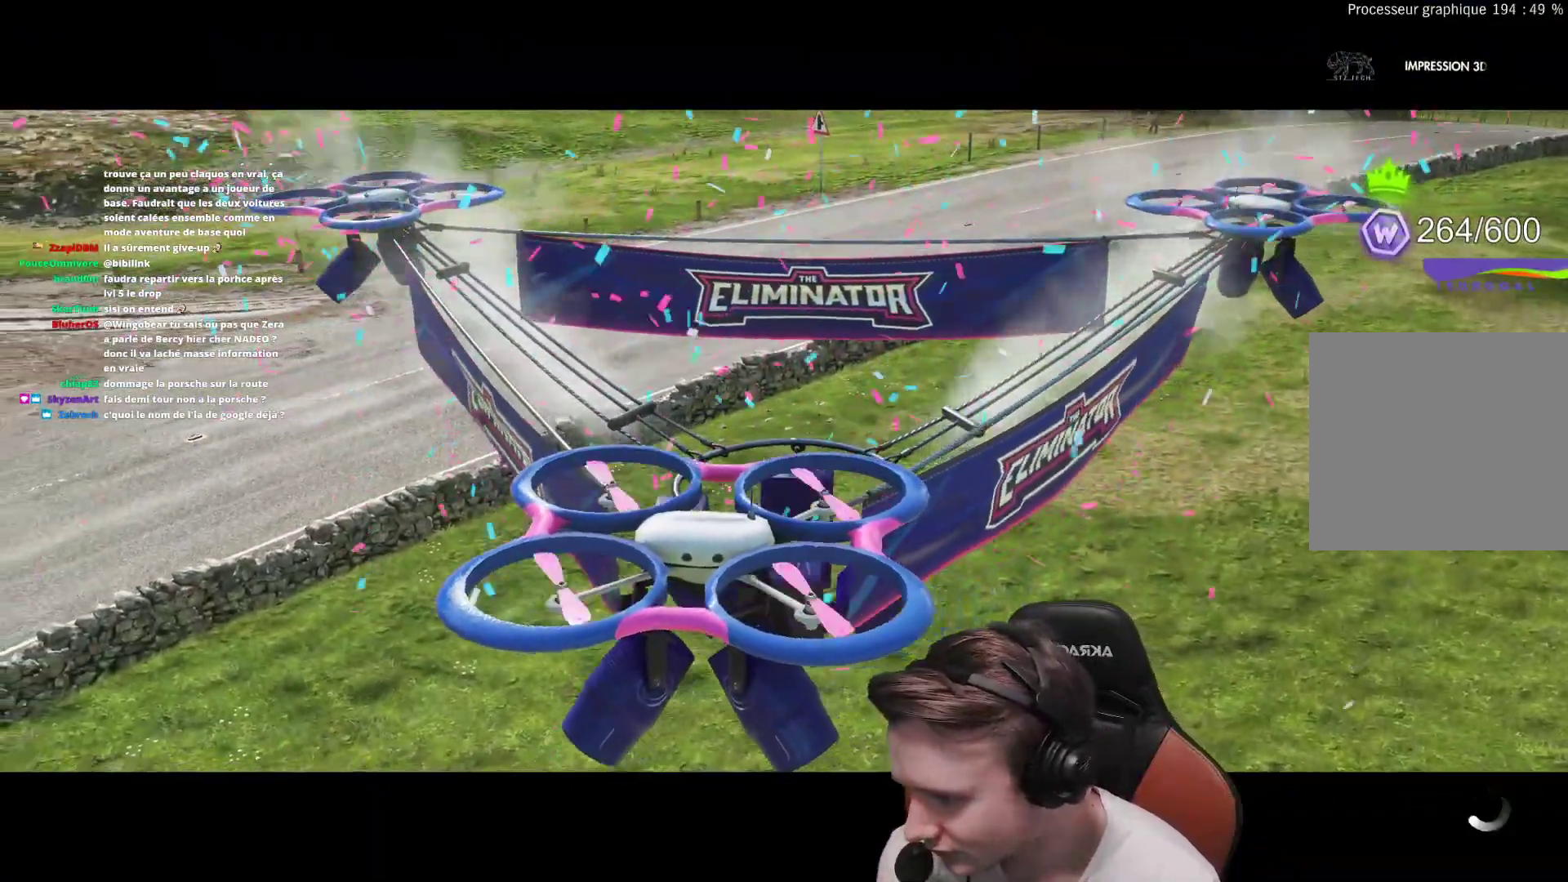
{"buttons": ["R2"], "left_stick": "center", "right_stick": "center", "events": []}
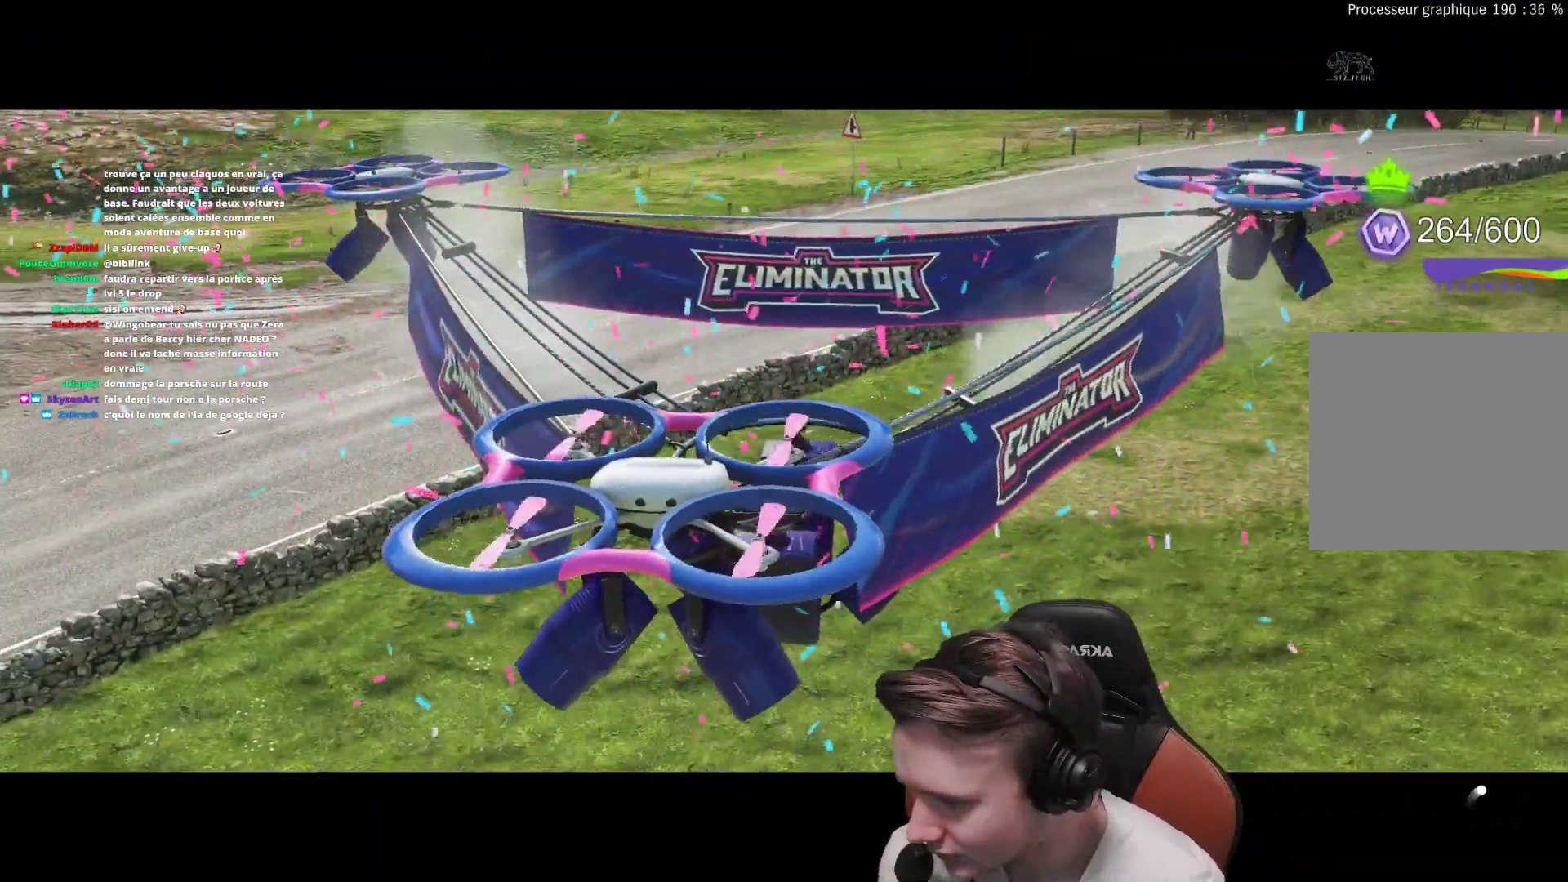
{"buttons": ["R2"], "left_stick": "center", "right_stick": "center", "events": []}
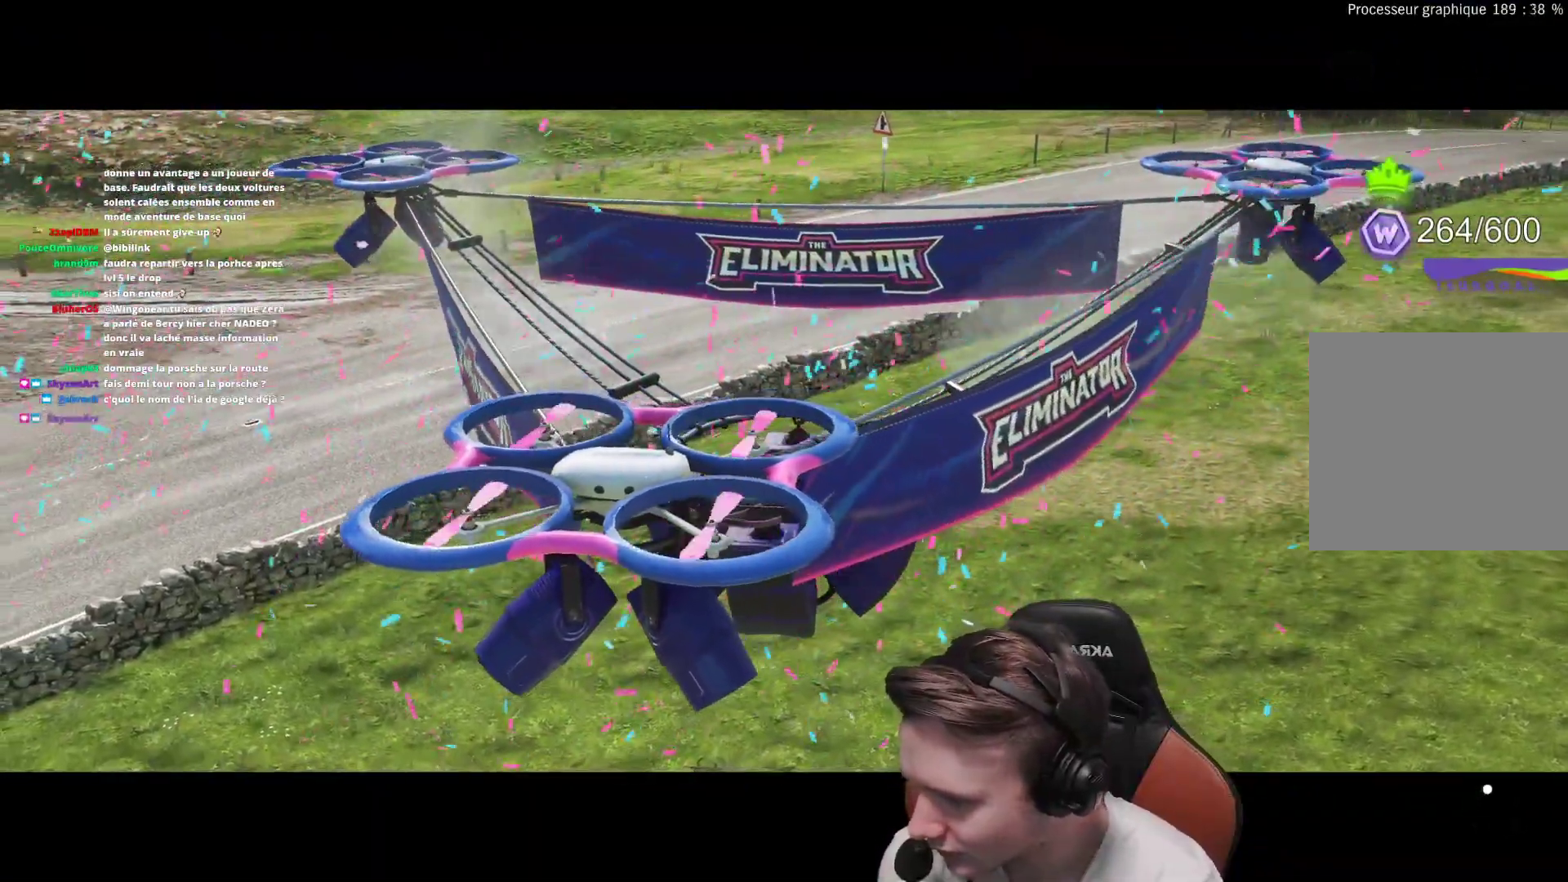
{"buttons": ["R2"], "left_stick": "center", "right_stick": "center", "events": []}
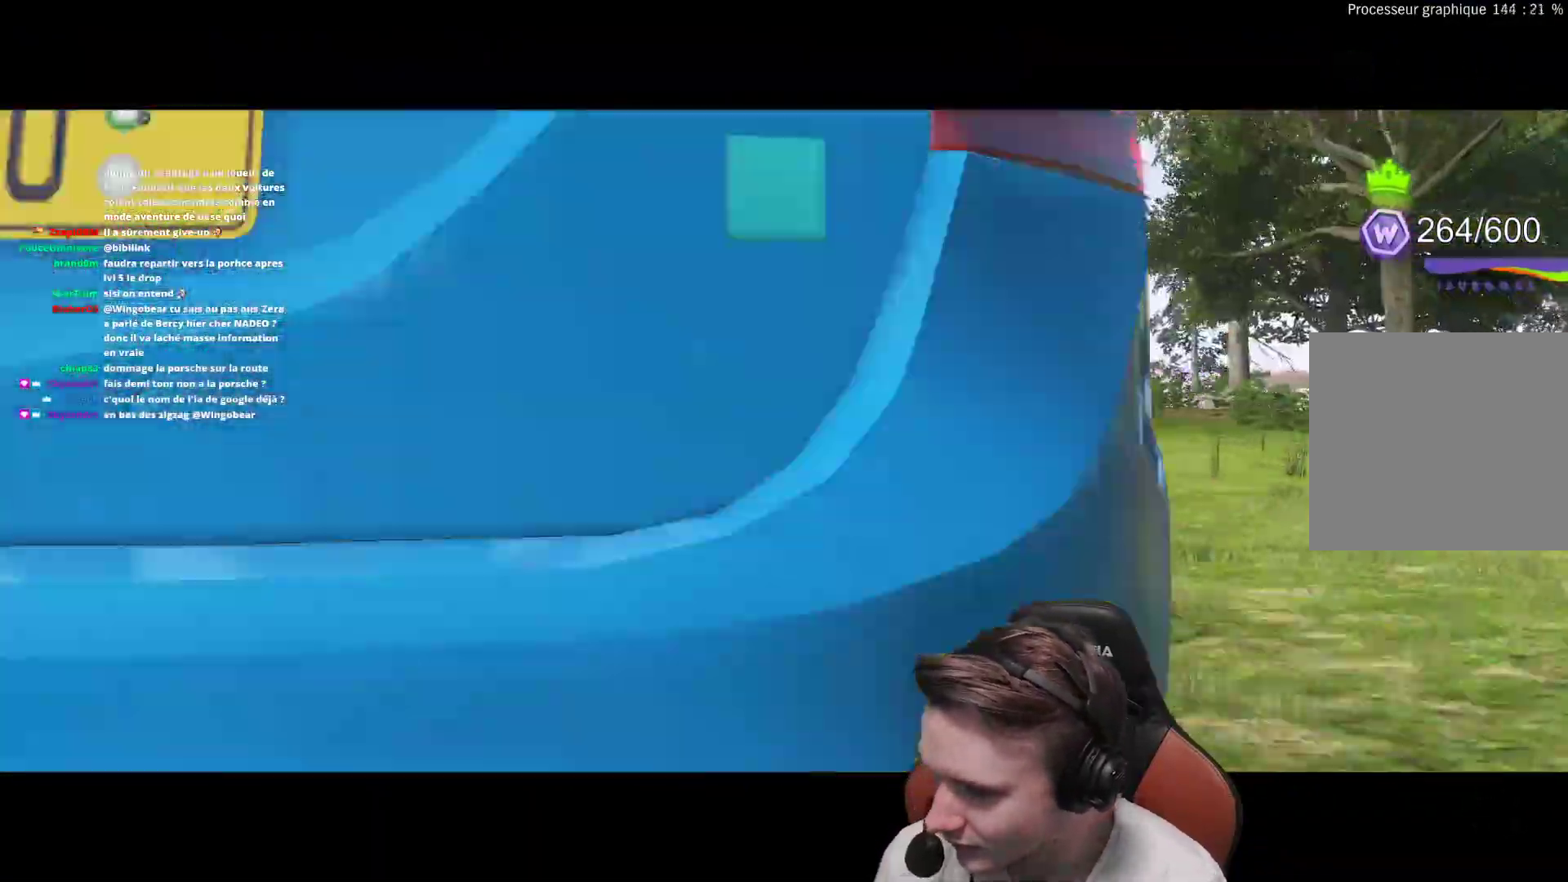
{"buttons": ["R2"], "left_stick": "center", "right_stick": "center", "events": []}
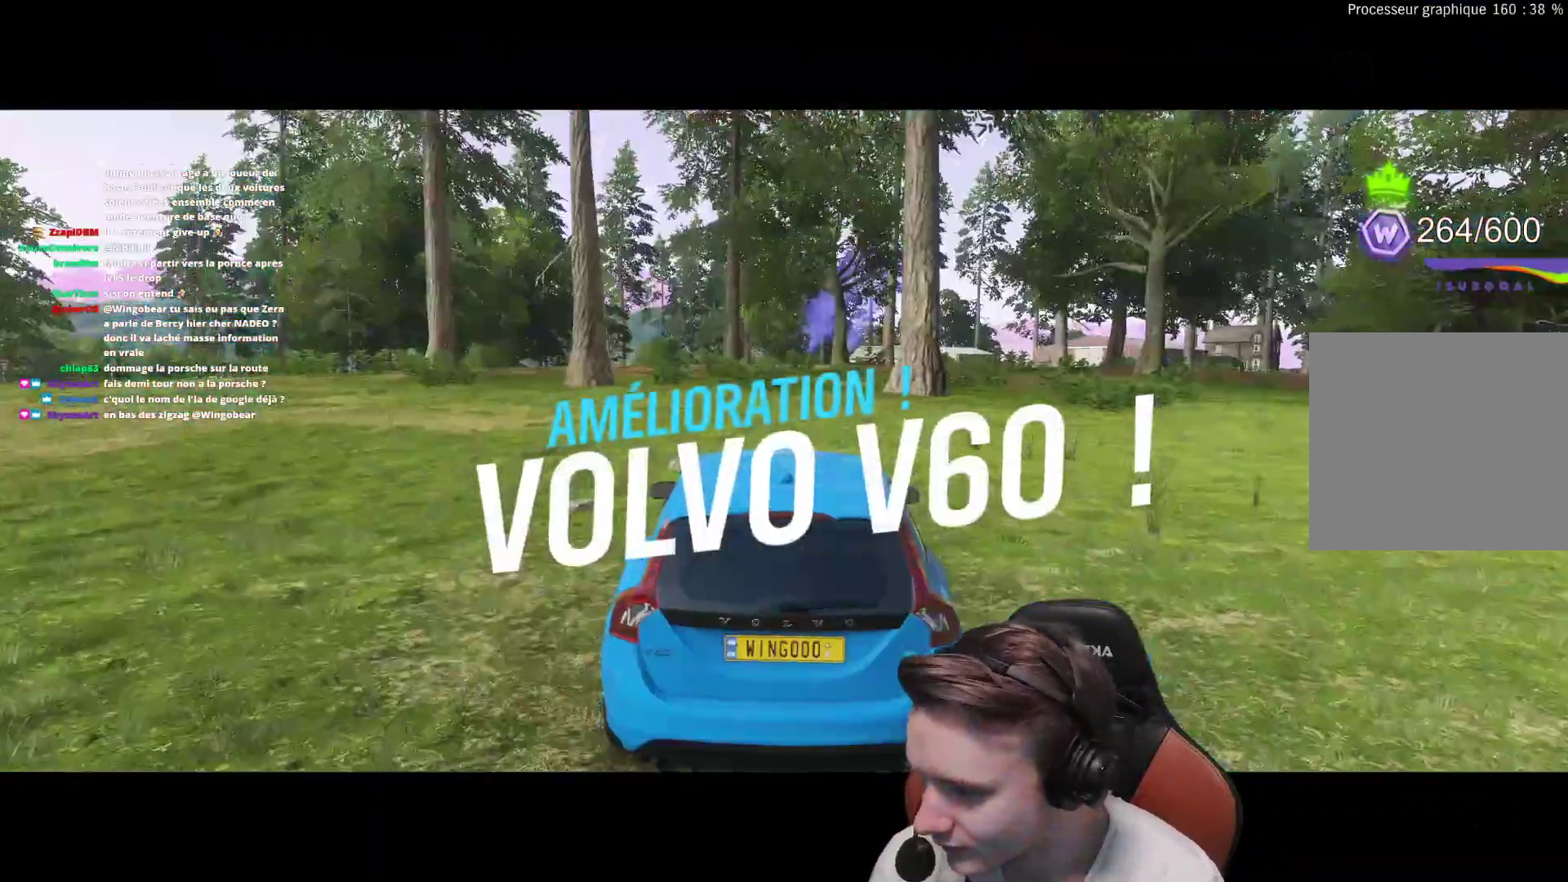
{"buttons": ["R2"], "left_stick": "center", "right_stick": "center", "events": []}
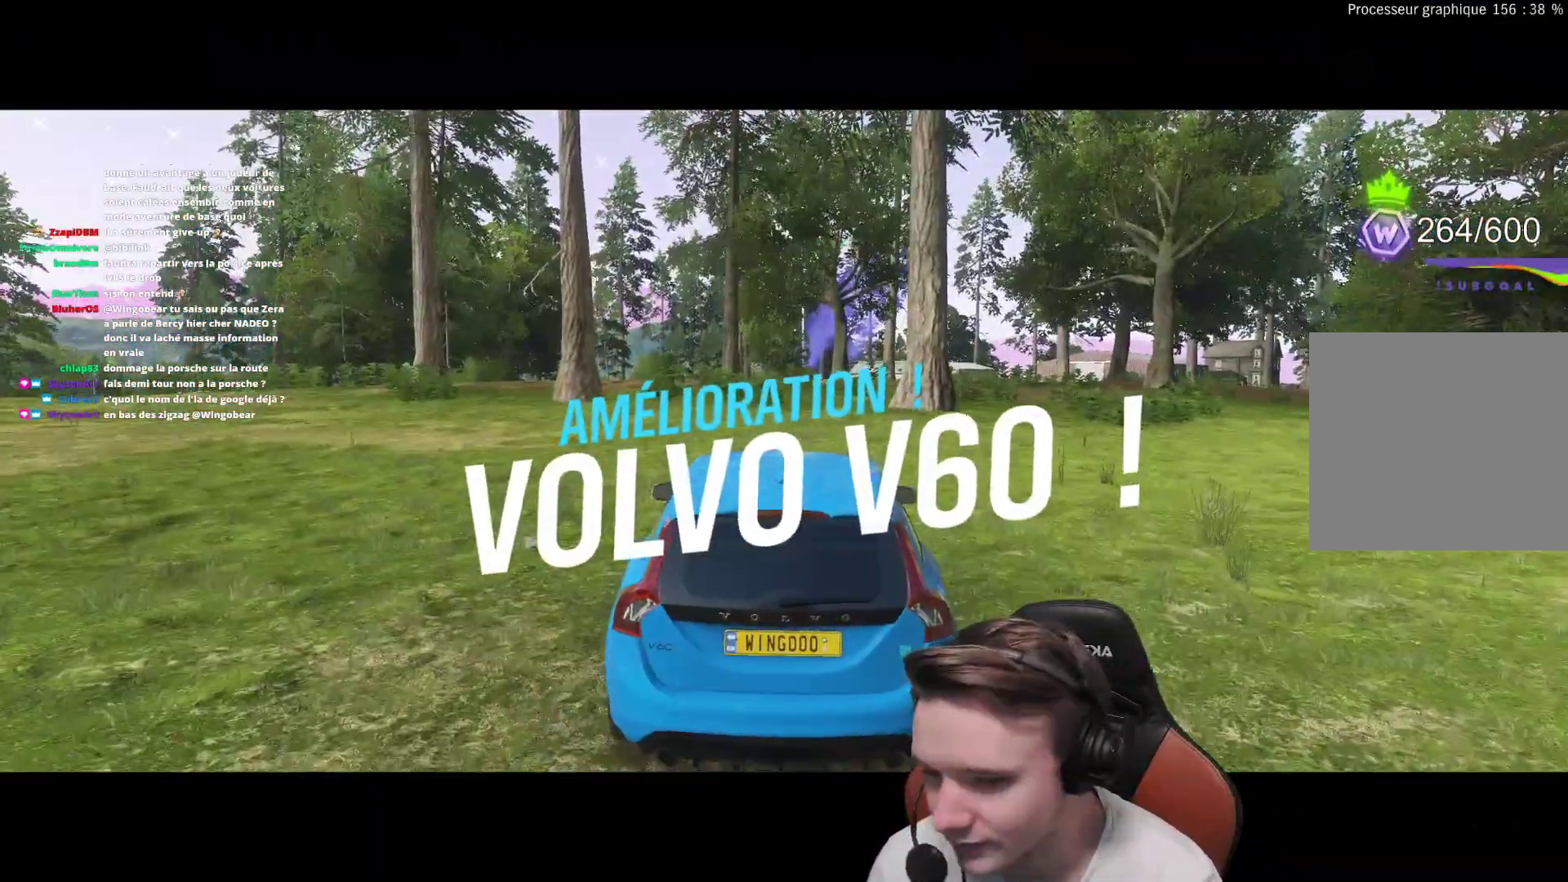
{"buttons": ["R2"], "left_stick": "right", "right_stick": "center", "events": [[450, "left_stick", "right"]]}
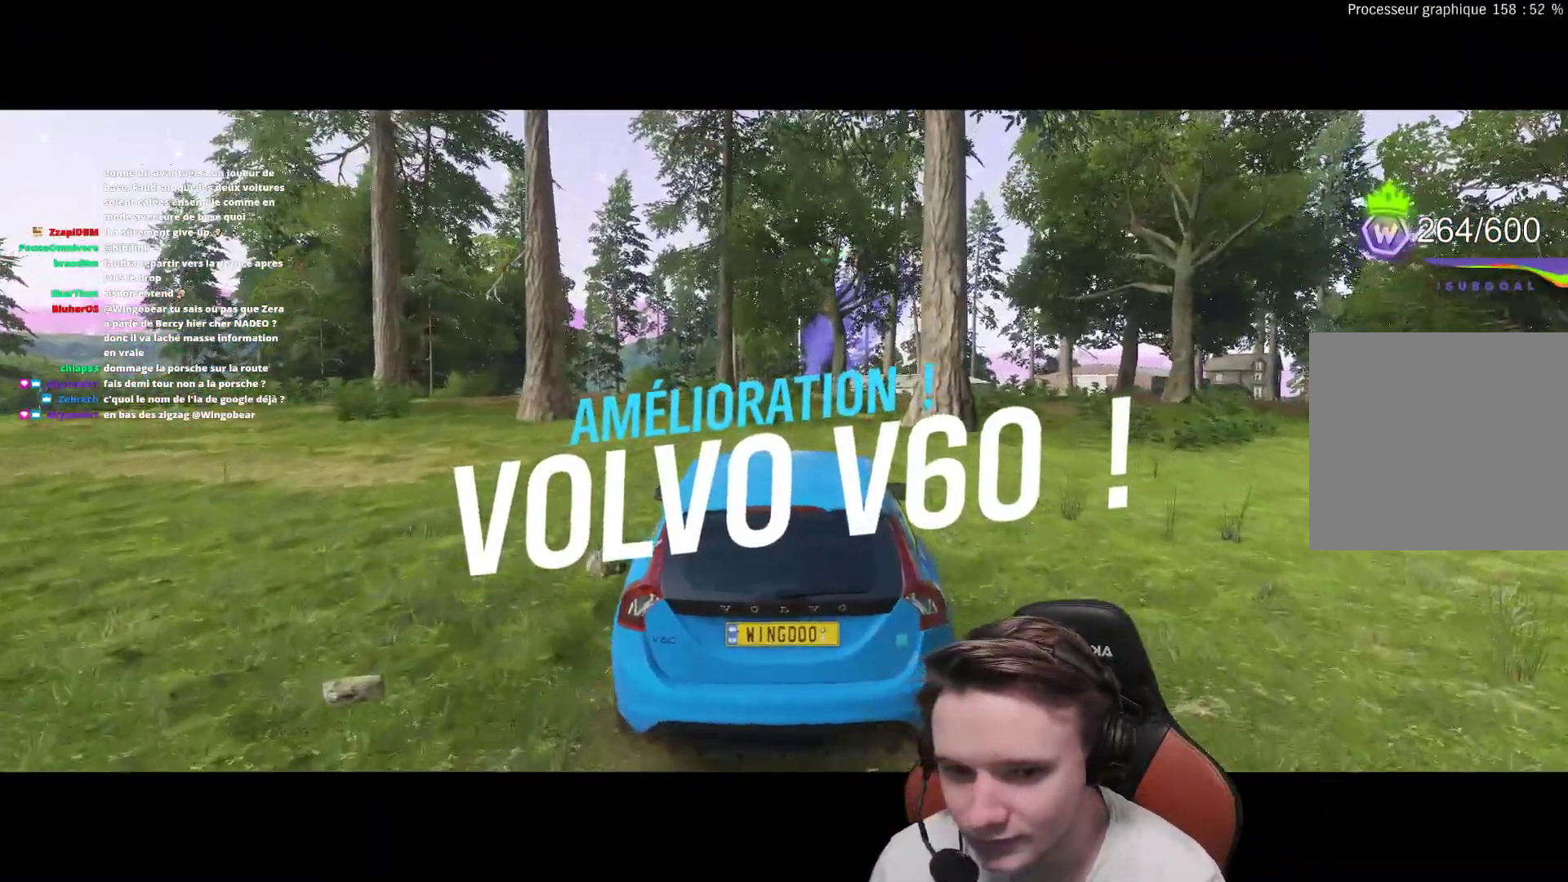
{"buttons": ["R2"], "left_stick": "center", "right_stick": "center", "events": [[17, "left_stick", "center"]]}
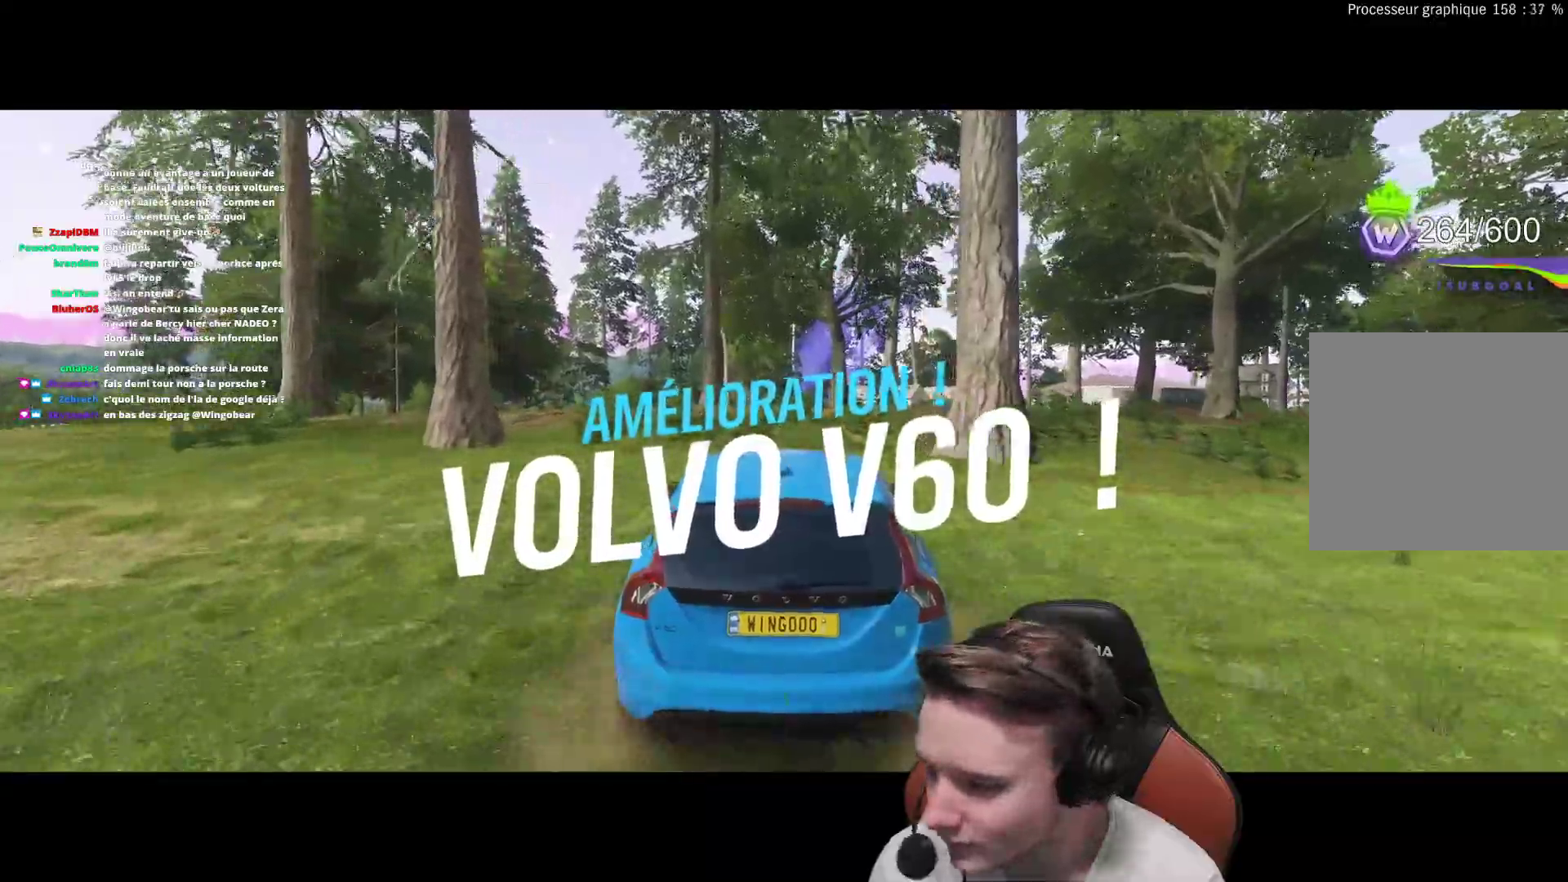
{"buttons": ["R2"], "left_stick": "center", "right_stick": "center", "events": [[283, "B", "down"], [367, "left_stick", "right"], [383, "B", "up"], [467, "left_stick", "center"]]}
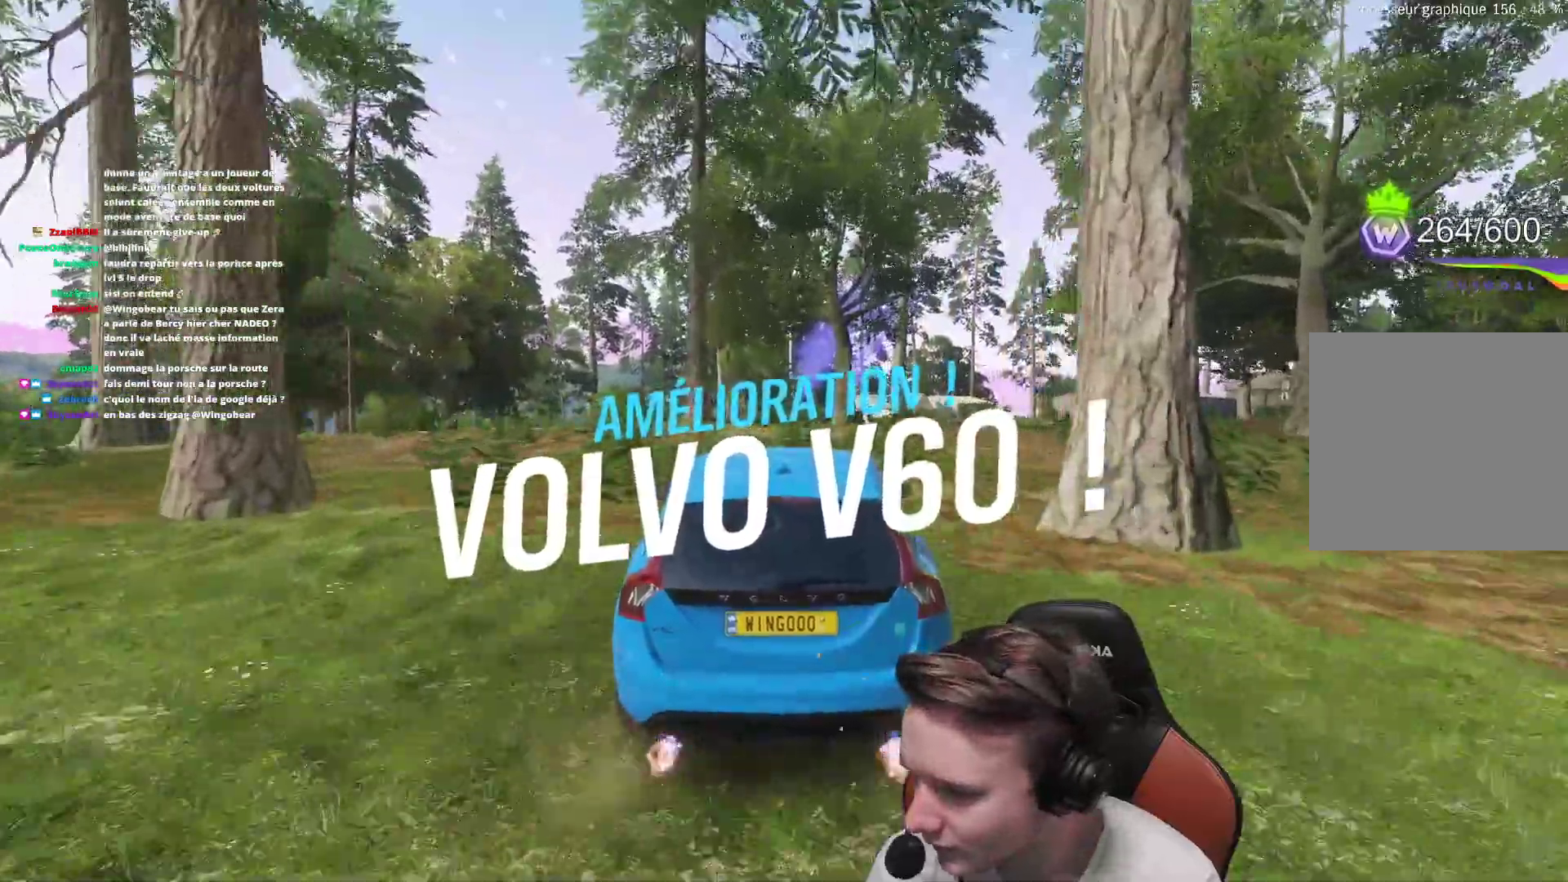
{"buttons": ["R2"], "left_stick": "left", "right_stick": "center", "events": [[500, "left_stick", "left"]]}
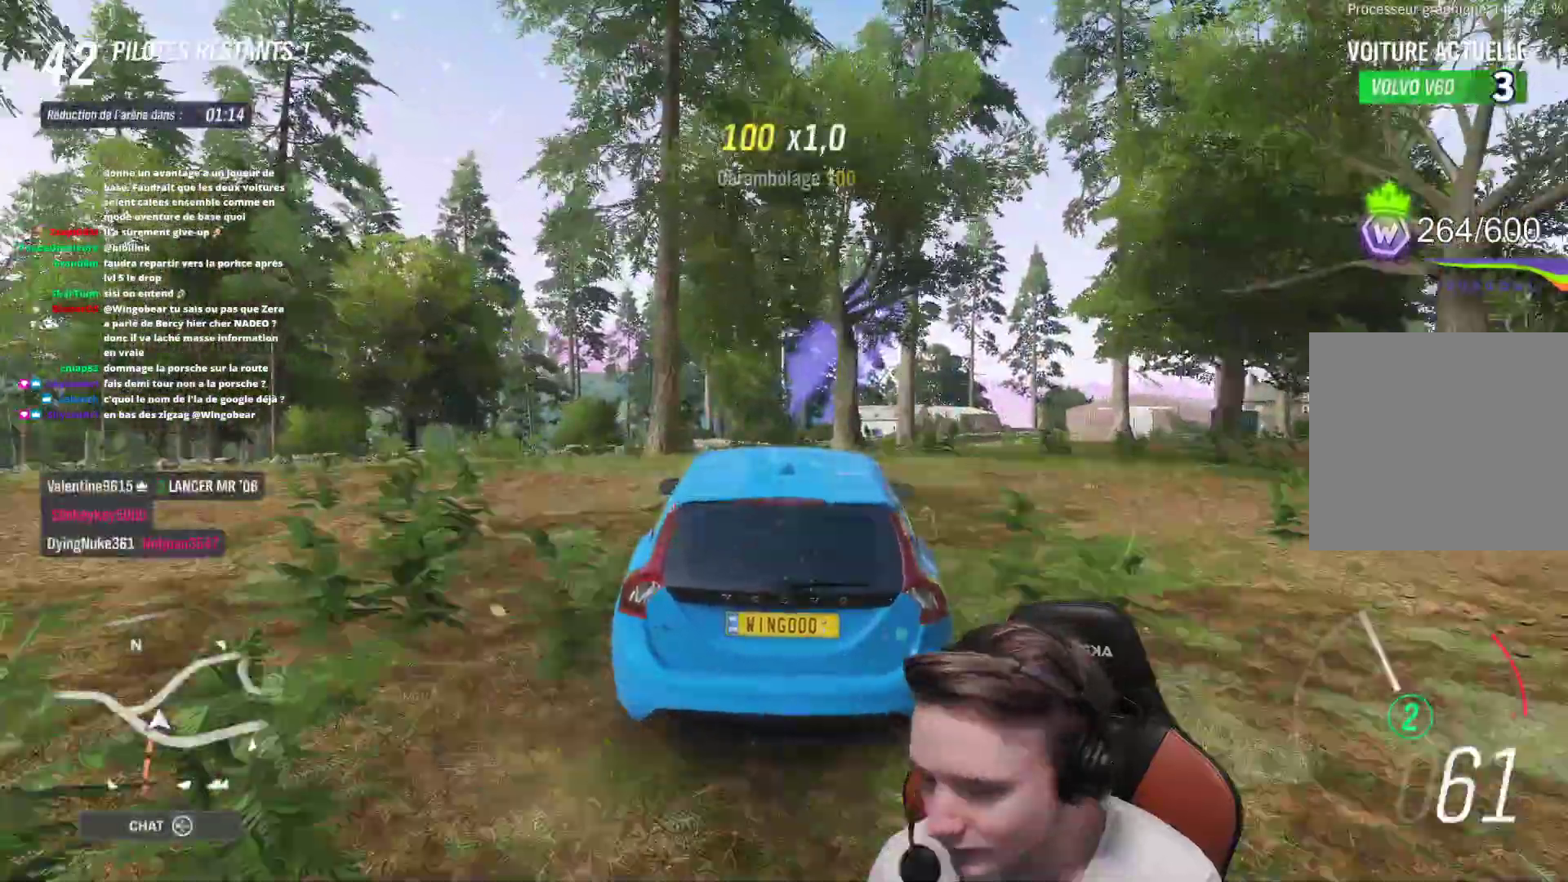
{"buttons": [], "left_stick": "left", "right_stick": "center", "events": [[183, "R2", "up"], [217, "left_stick", "center"], [433, "left_stick", "left"]]}
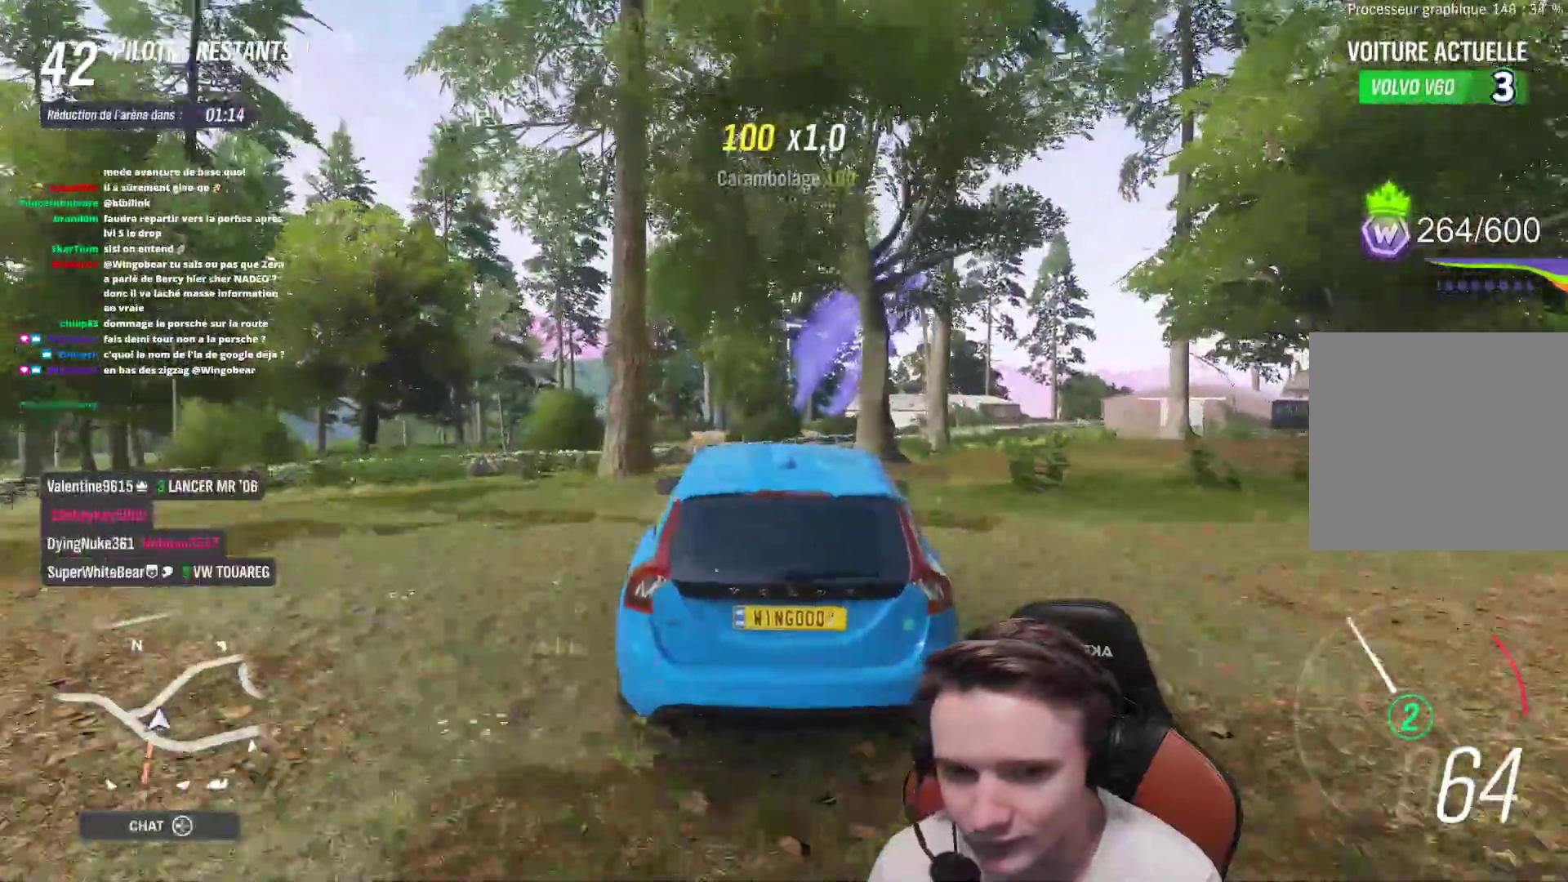
{"buttons": [], "left_stick": "center", "right_stick": "center", "events": [[117, "left_stick", "center"], [217, "left_stick", "right"], [383, "left_stick", "center"]]}
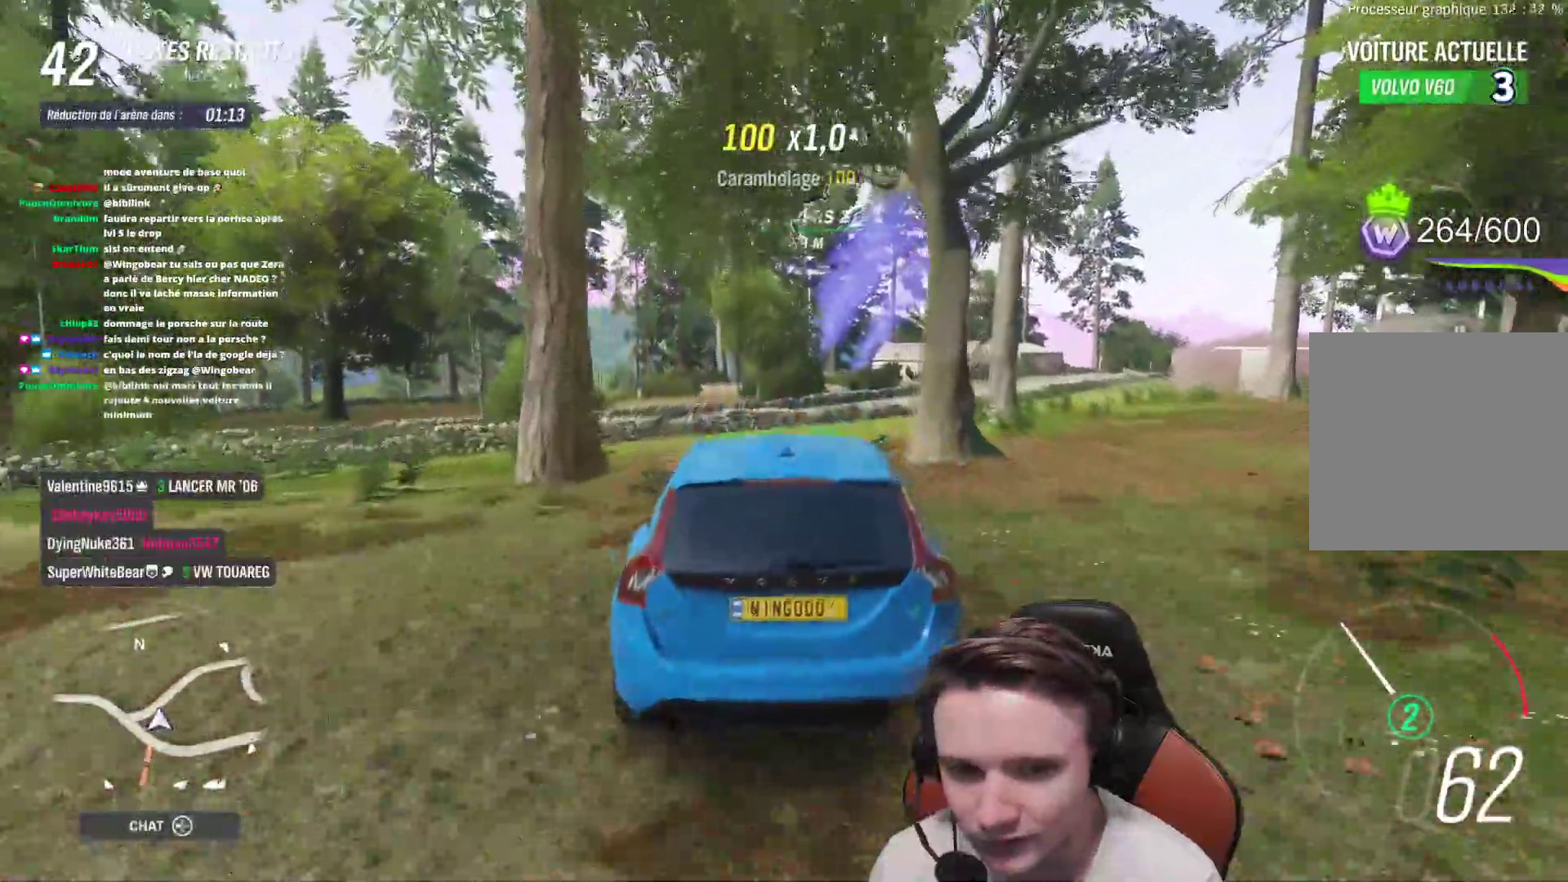
{"buttons": [], "left_stick": "right", "right_stick": "center", "events": [[67, "left_stick", "right"]]}